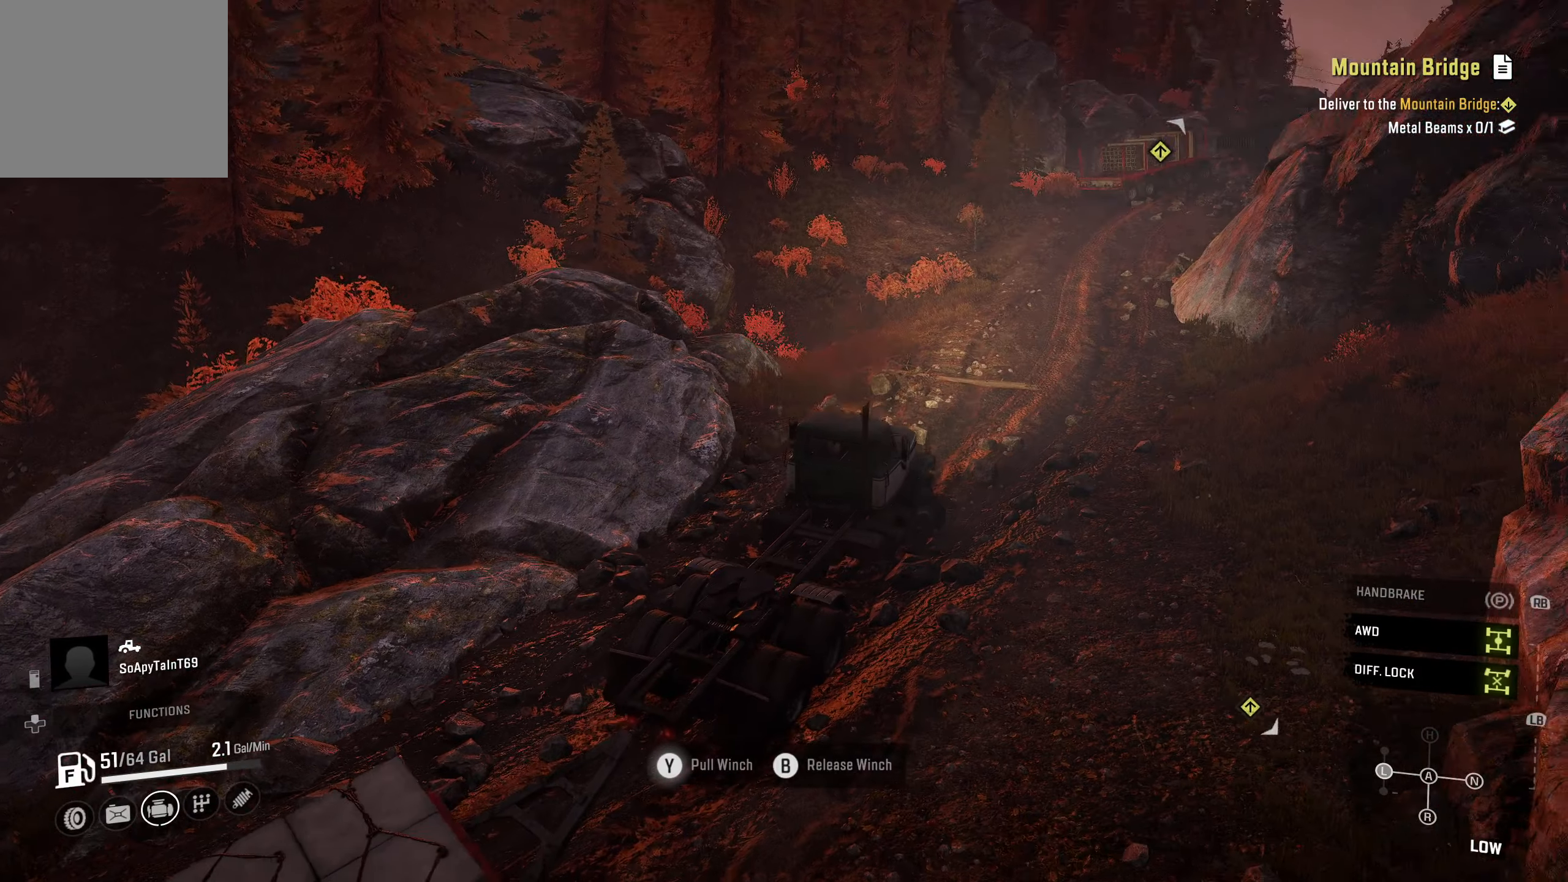
Gameplay with a controller (Xbox layout); each line is a JSON object with the inputs held at the frame after it. "events" lists button and stick changes between this image and that frame as [ms after this image, input, new state], when the widget could be followed in between.
{"buttons": ["Y", "R2"], "left_stick": "center", "right_stick": "center", "events": []}
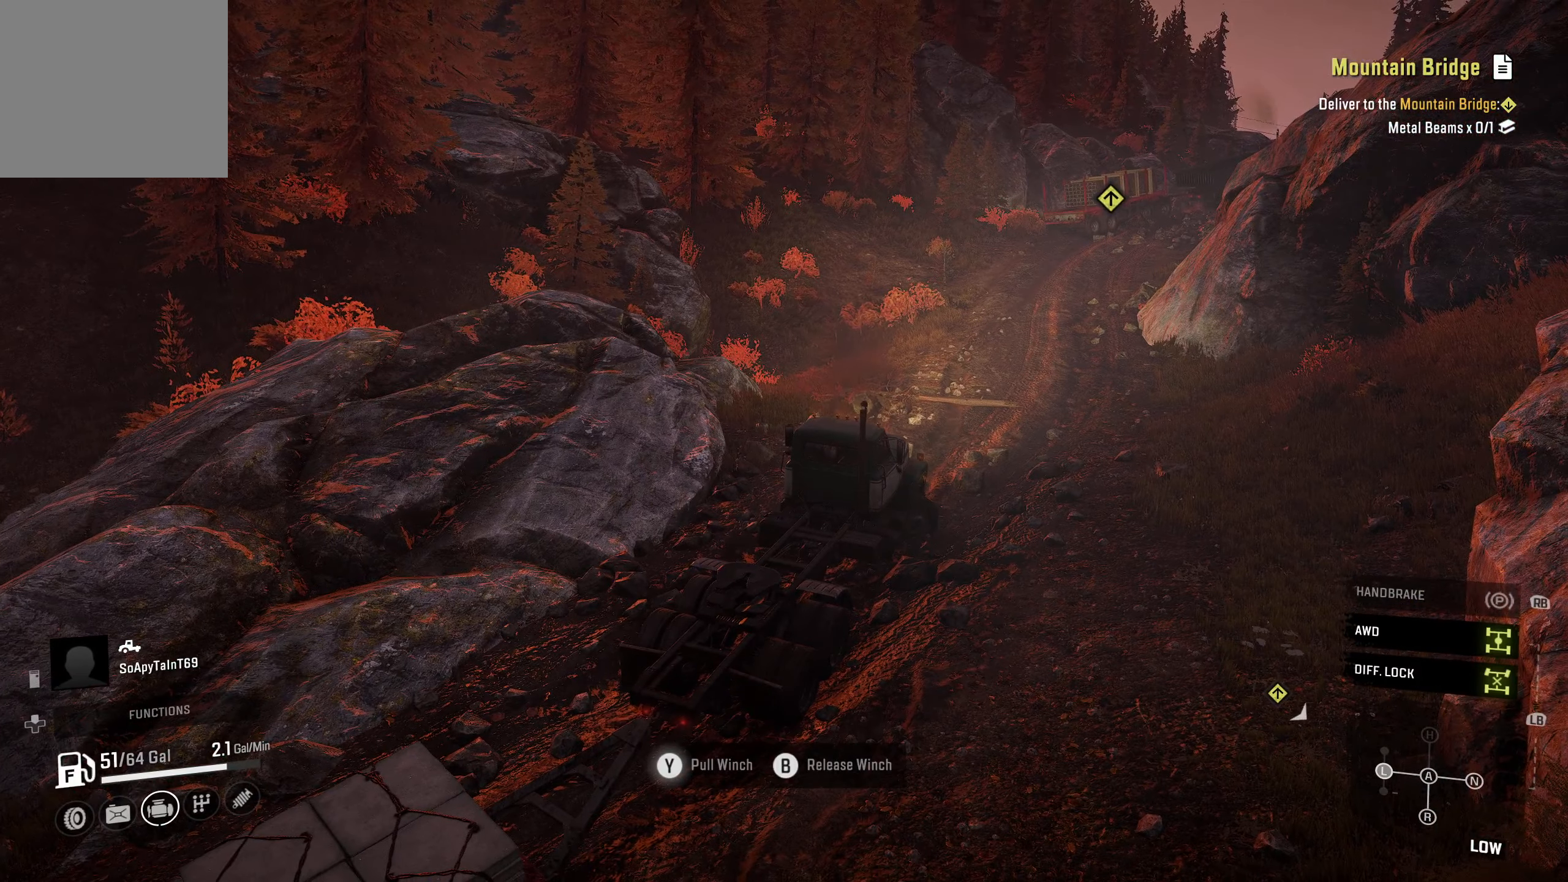
{"buttons": ["Y", "R2"], "left_stick": "center", "right_stick": "center", "events": []}
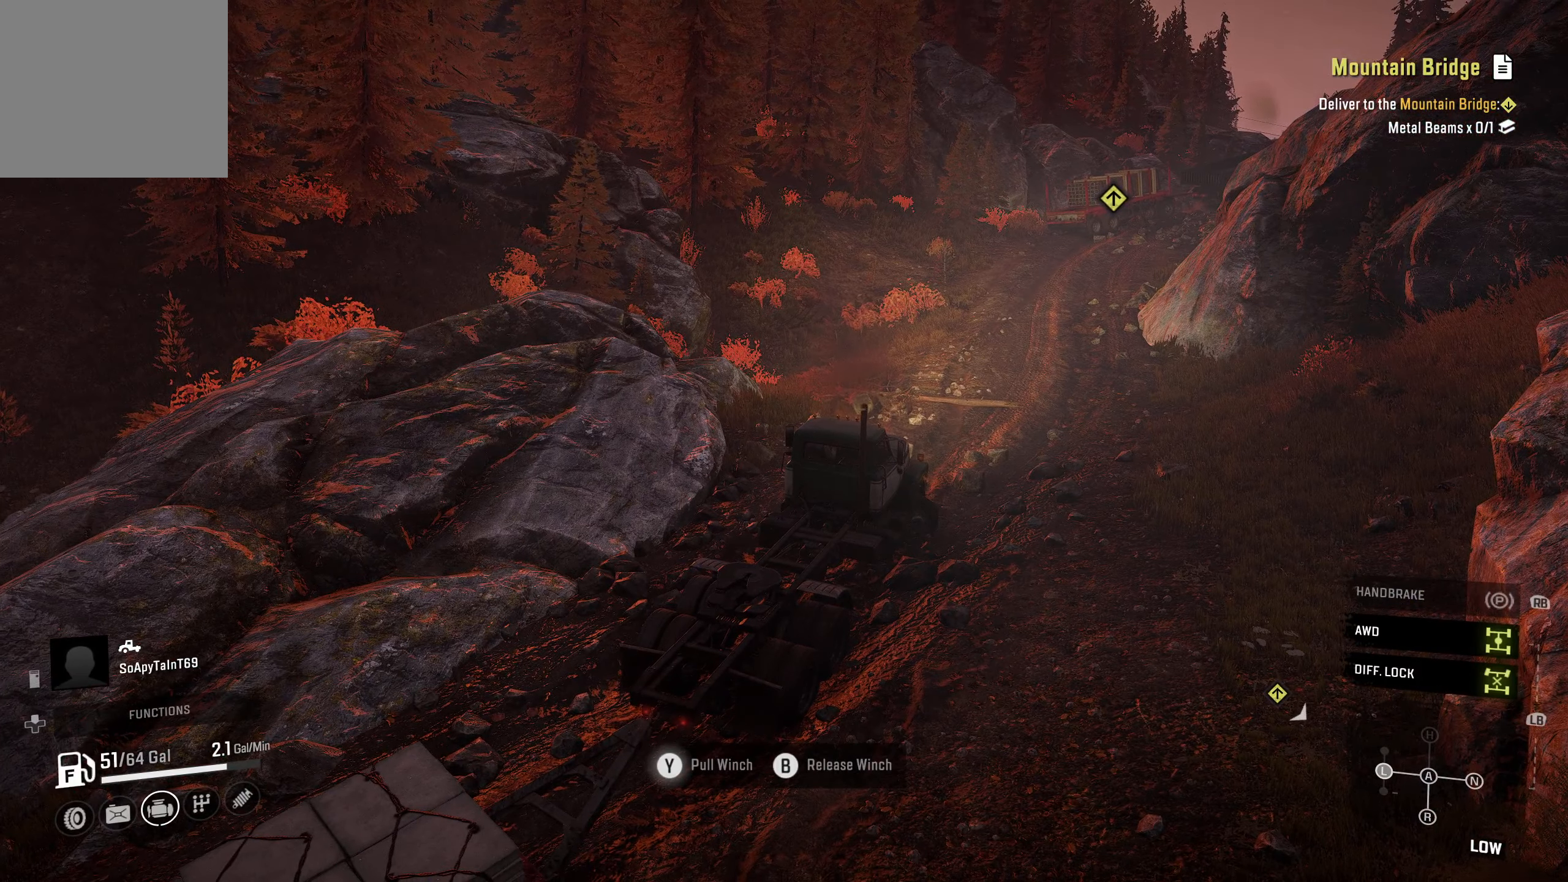
{"buttons": ["Y", "R2"], "left_stick": "center", "right_stick": "center", "events": []}
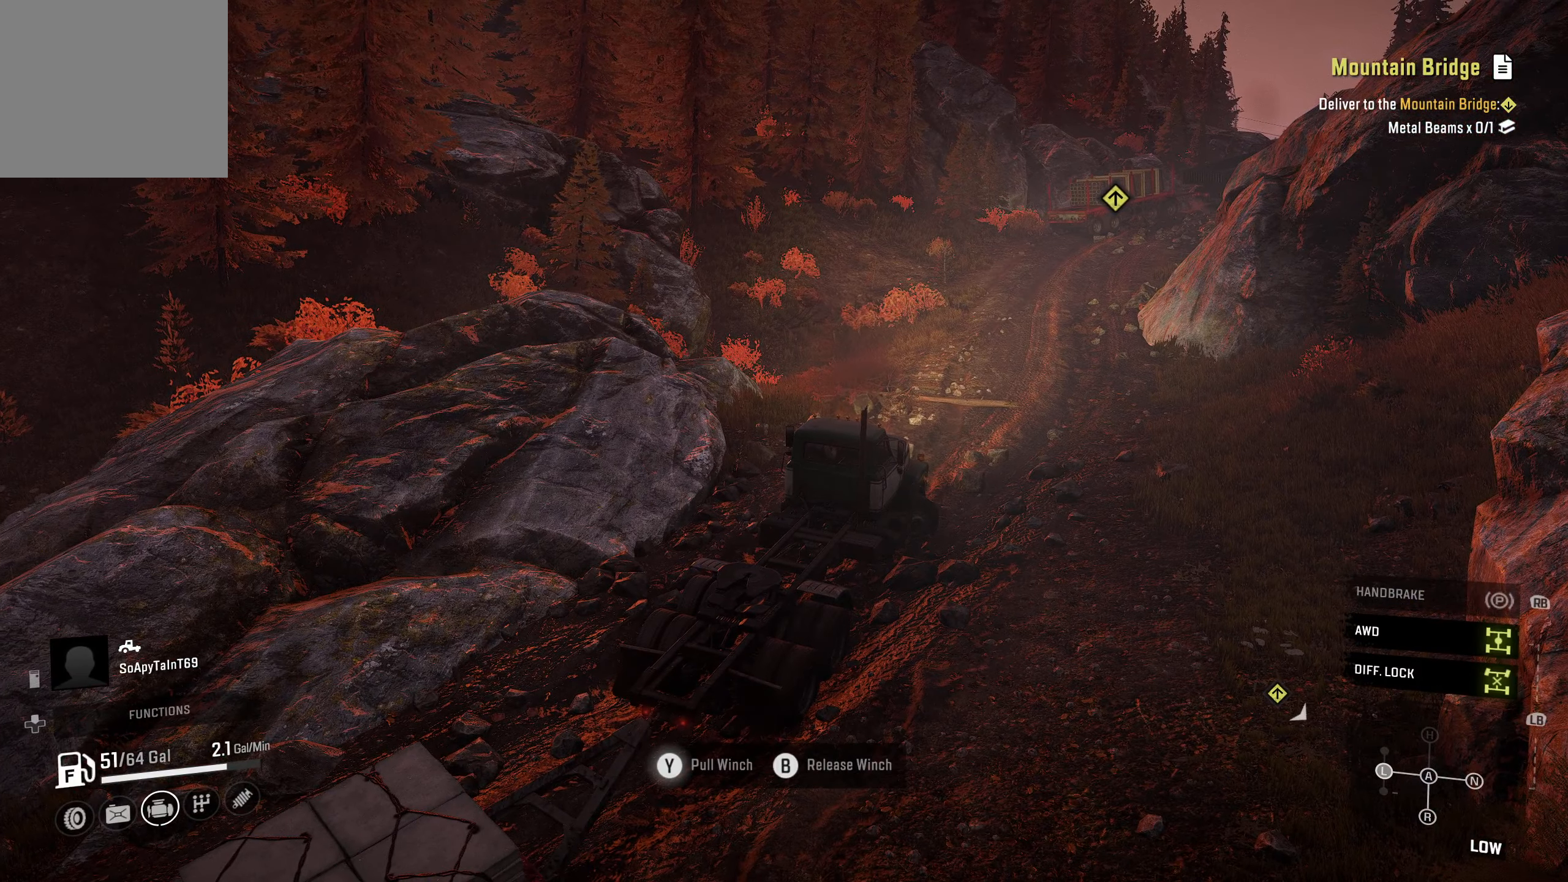
{"buttons": ["Y", "R2"], "left_stick": "center", "right_stick": "center", "events": []}
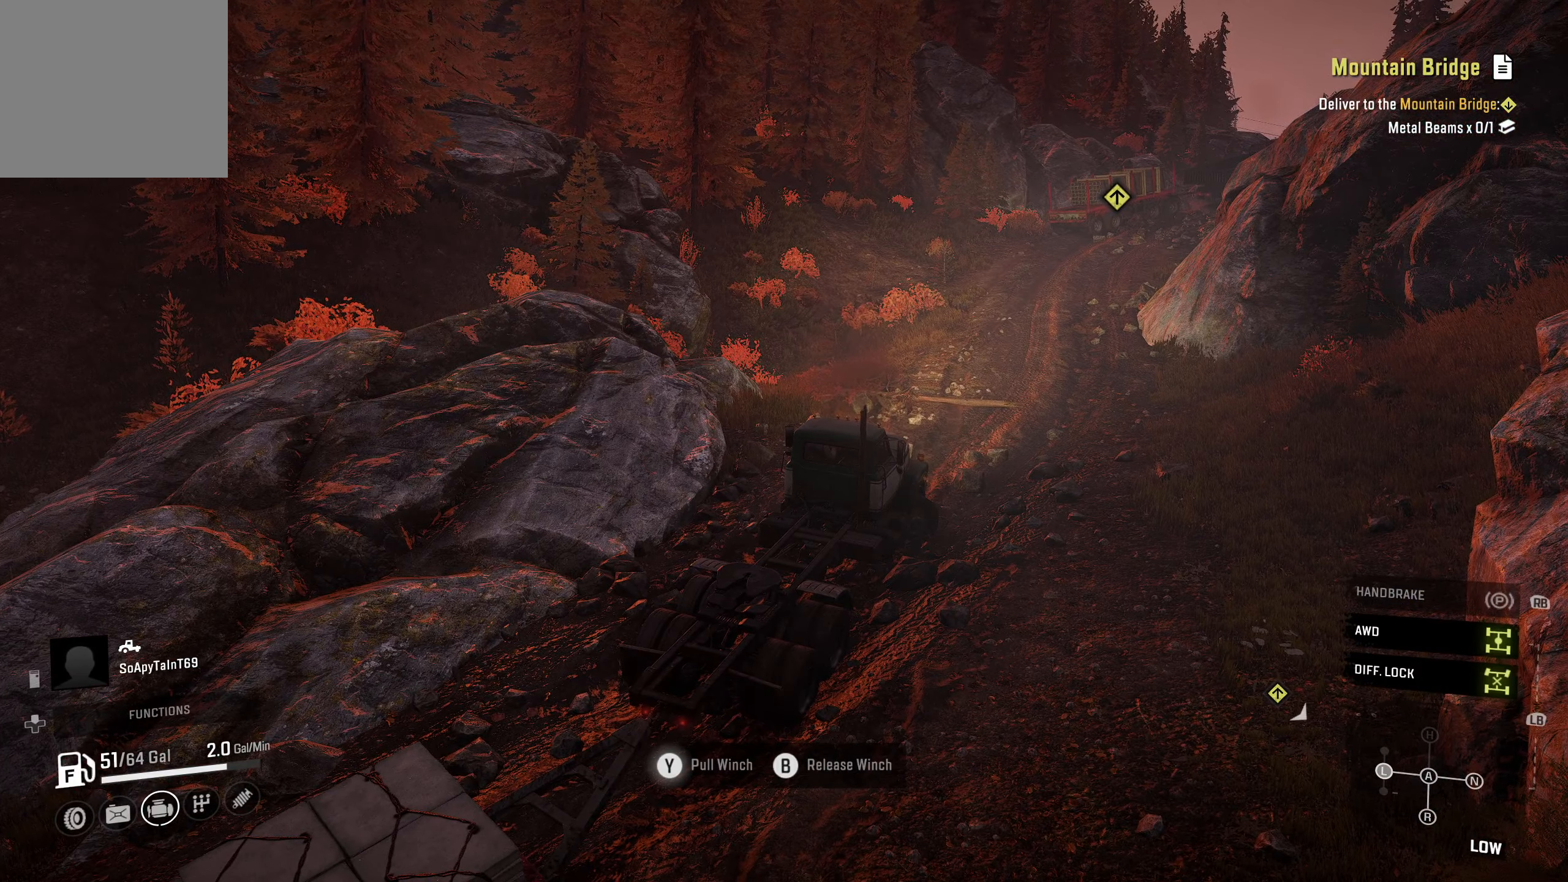
{"buttons": ["Y", "R2"], "left_stick": "center", "right_stick": "center", "events": []}
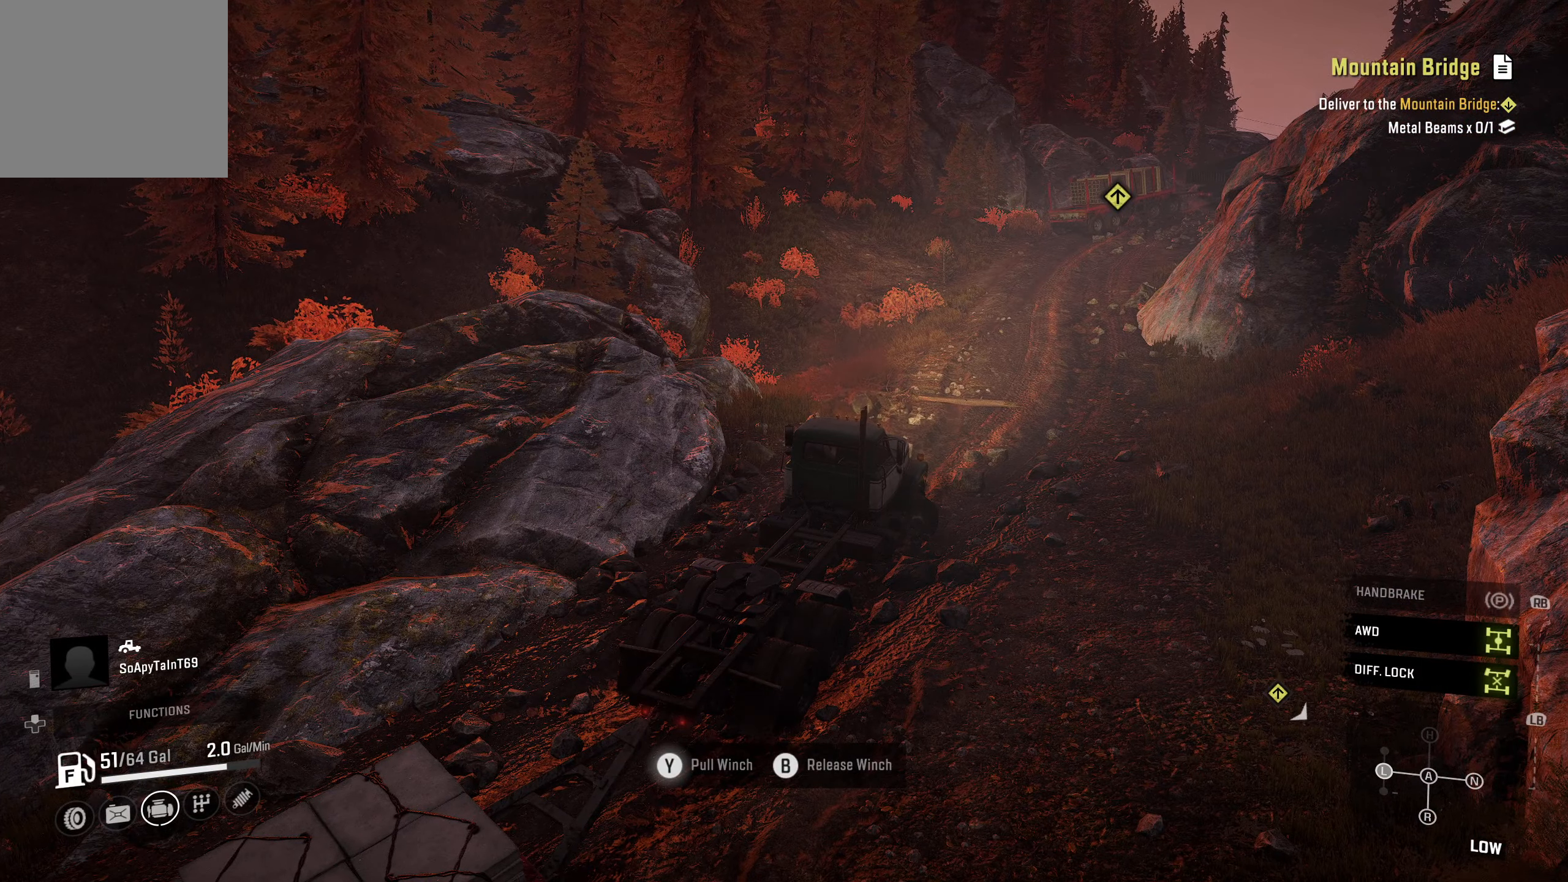
{"buttons": ["Y", "R2"], "left_stick": "center", "right_stick": "center", "events": []}
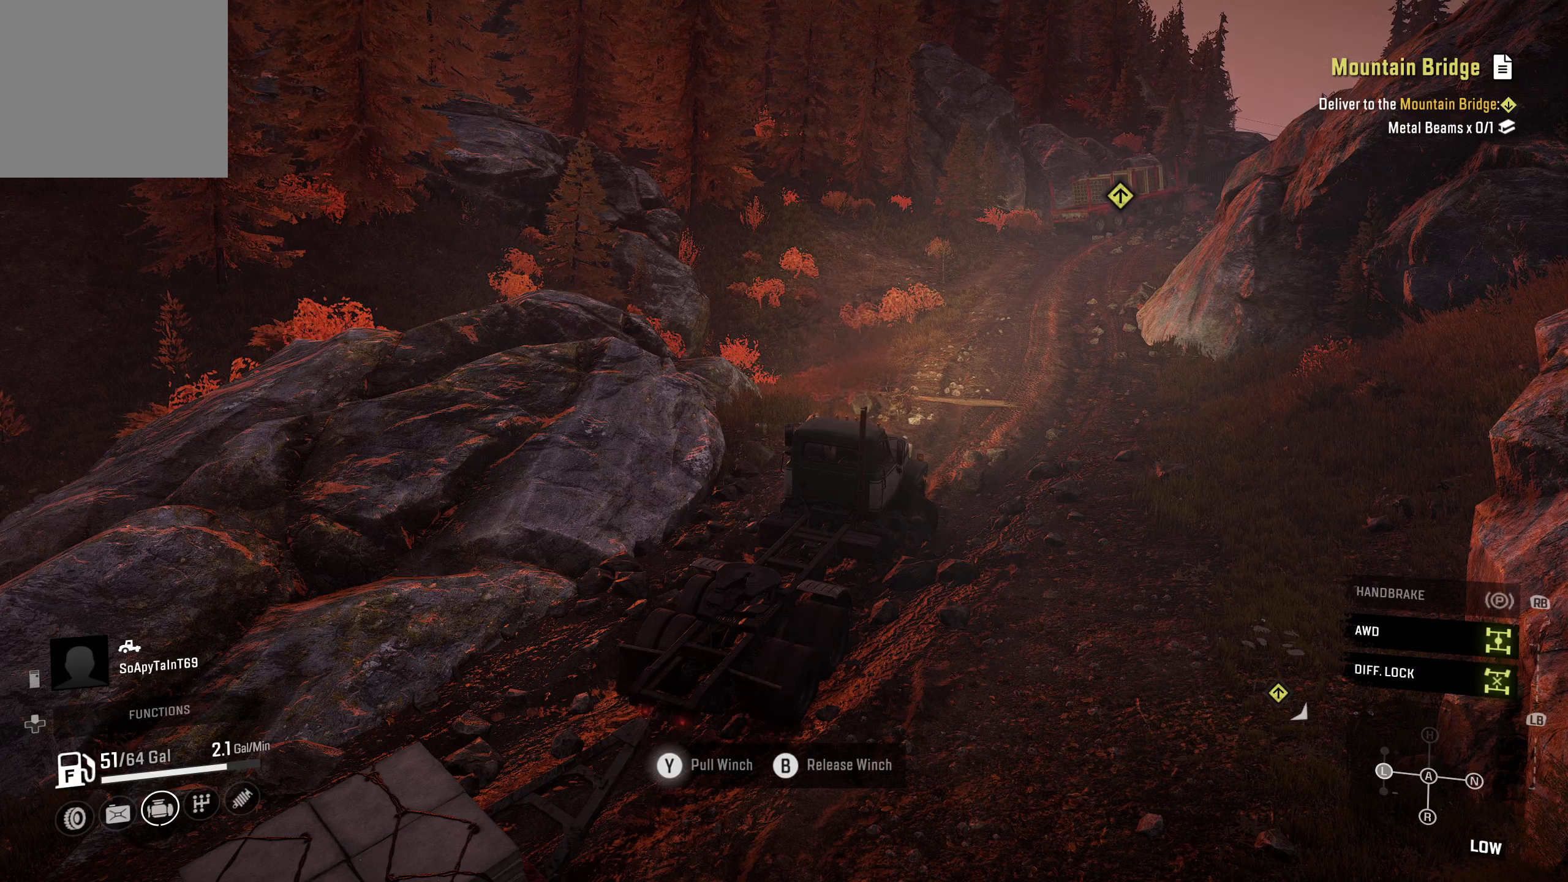
{"buttons": ["Y", "R2"], "left_stick": "center", "right_stick": "center", "events": []}
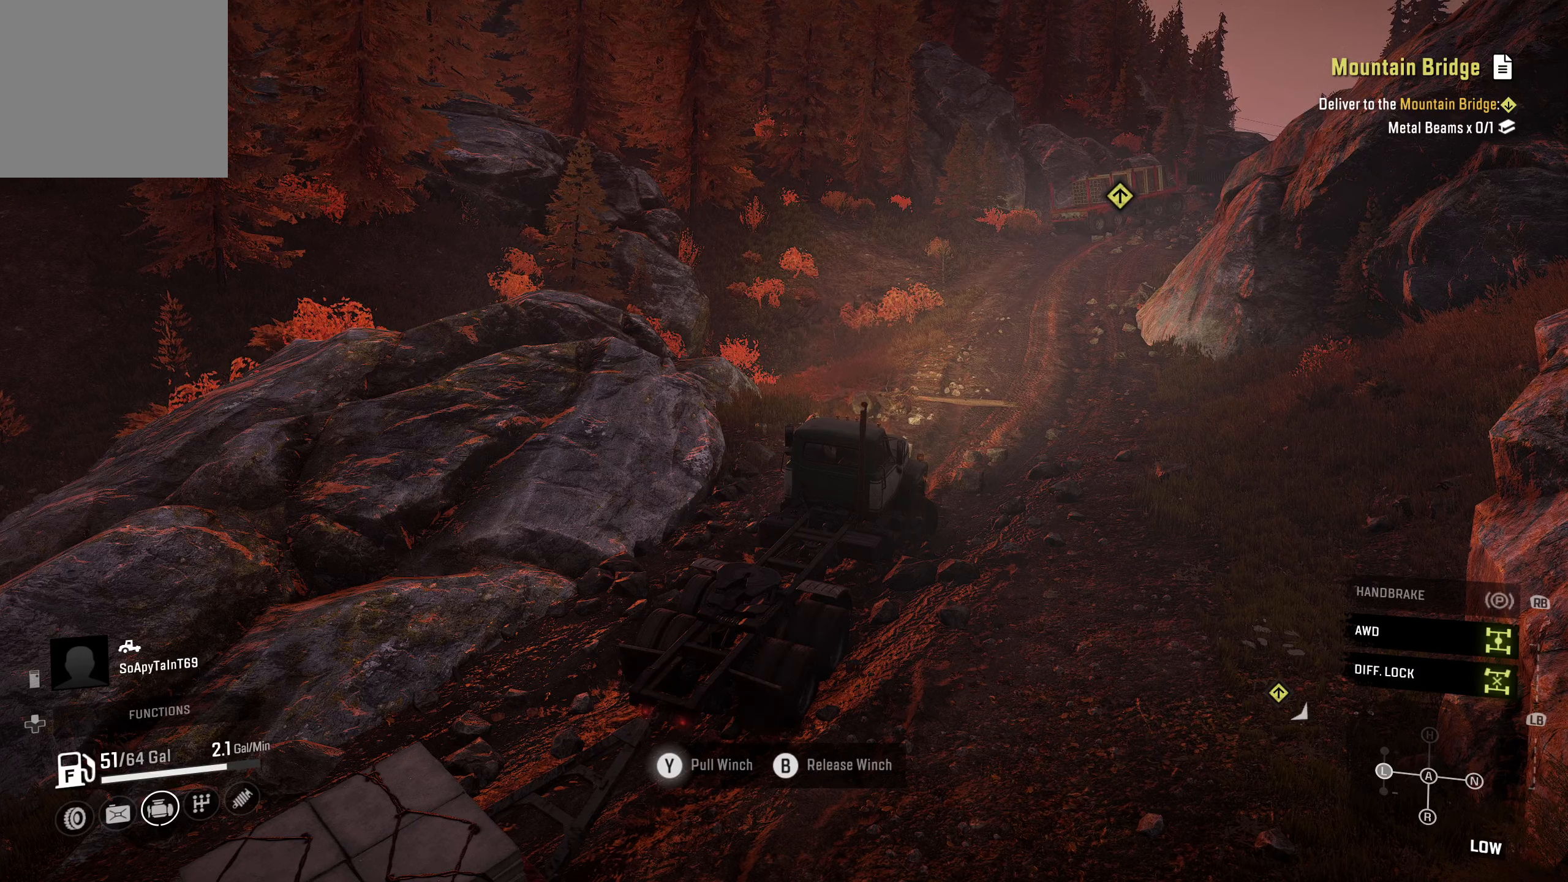
{"buttons": ["Y", "R2"], "left_stick": "center", "right_stick": "center", "events": []}
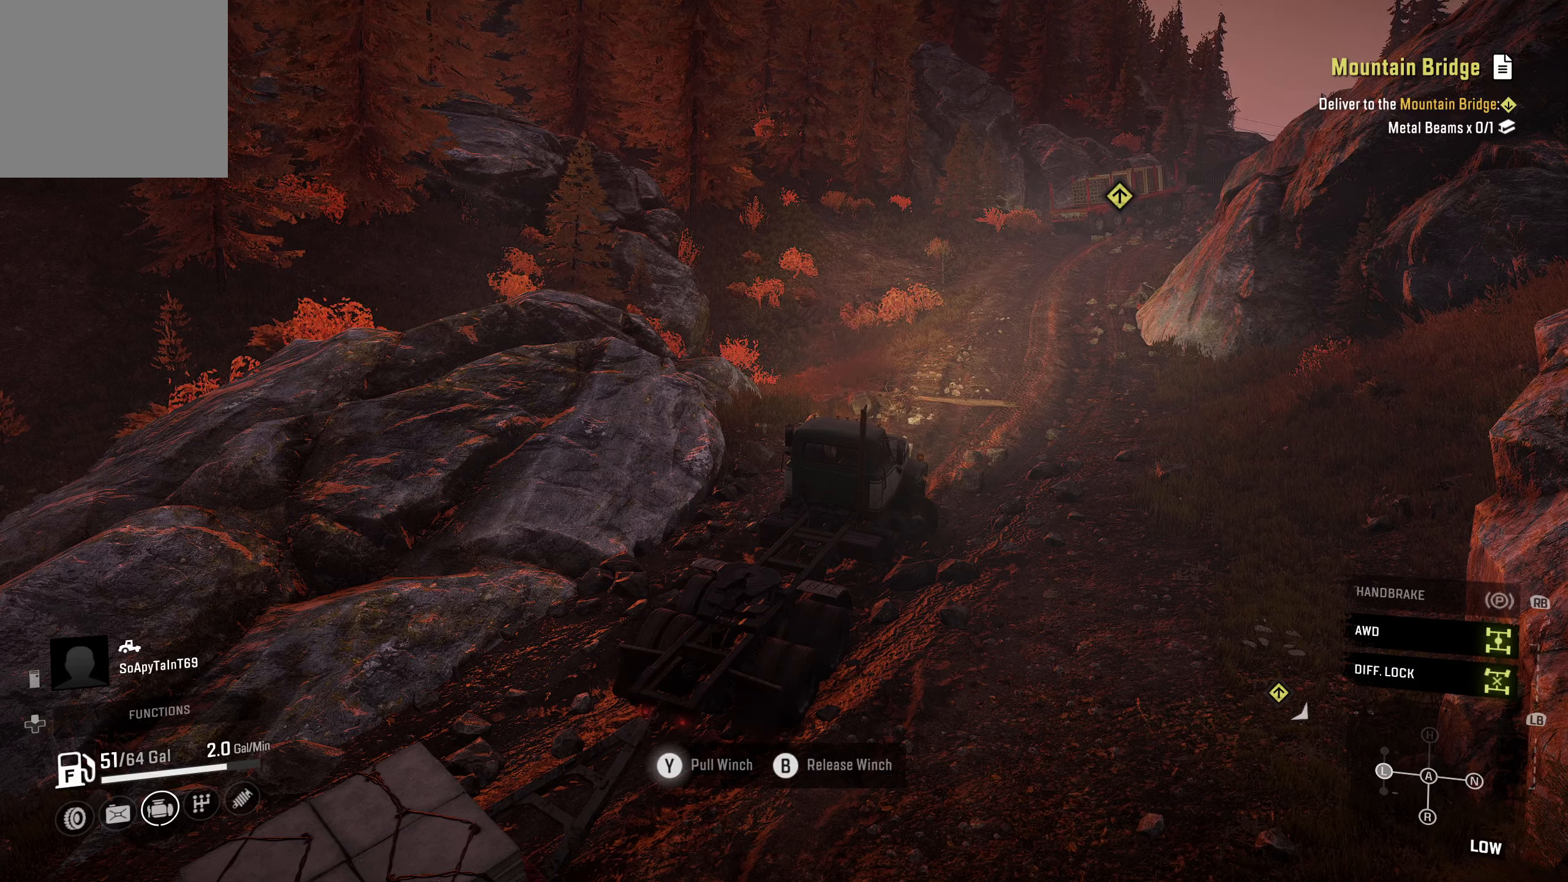
{"buttons": ["Y", "R2"], "left_stick": "center", "right_stick": "center", "events": []}
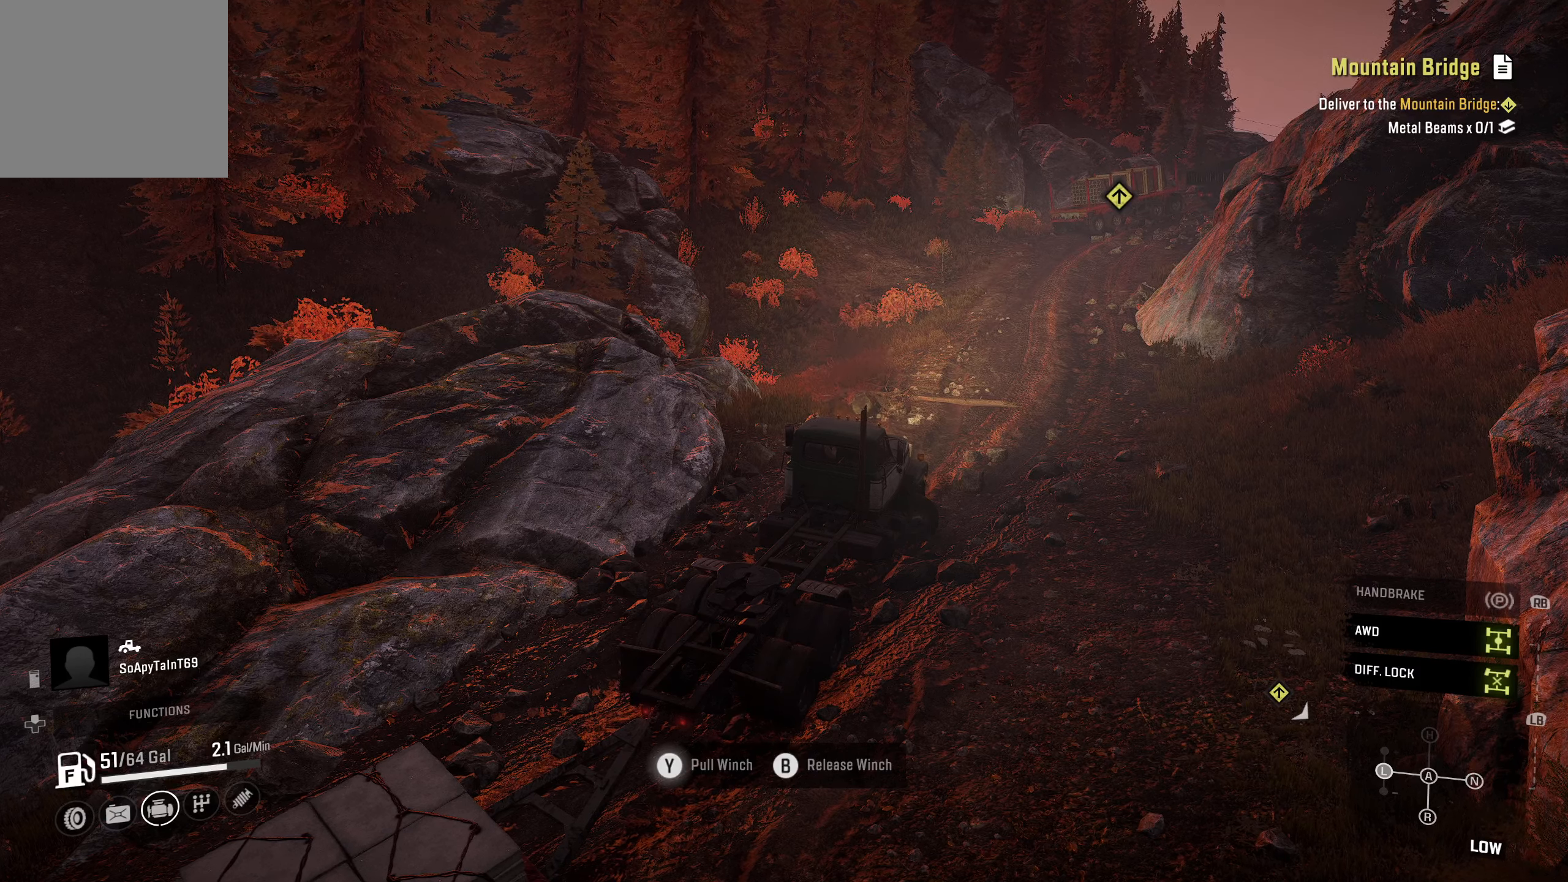
{"buttons": ["Y", "R2"], "left_stick": "center", "right_stick": "center", "events": []}
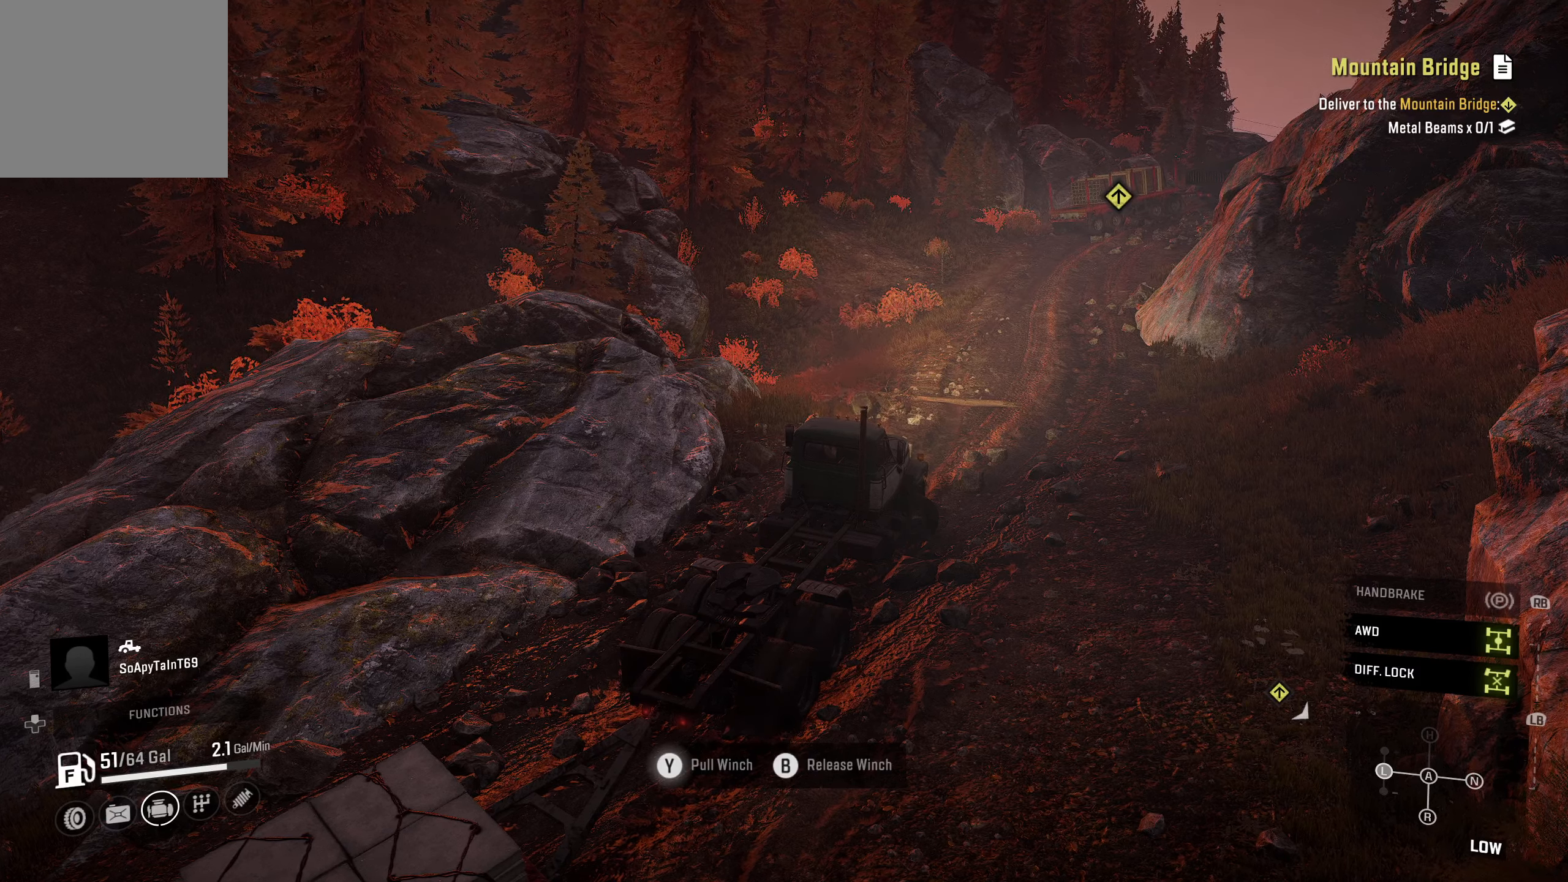
{"buttons": ["Y", "R2"], "left_stick": "center", "right_stick": "center", "events": []}
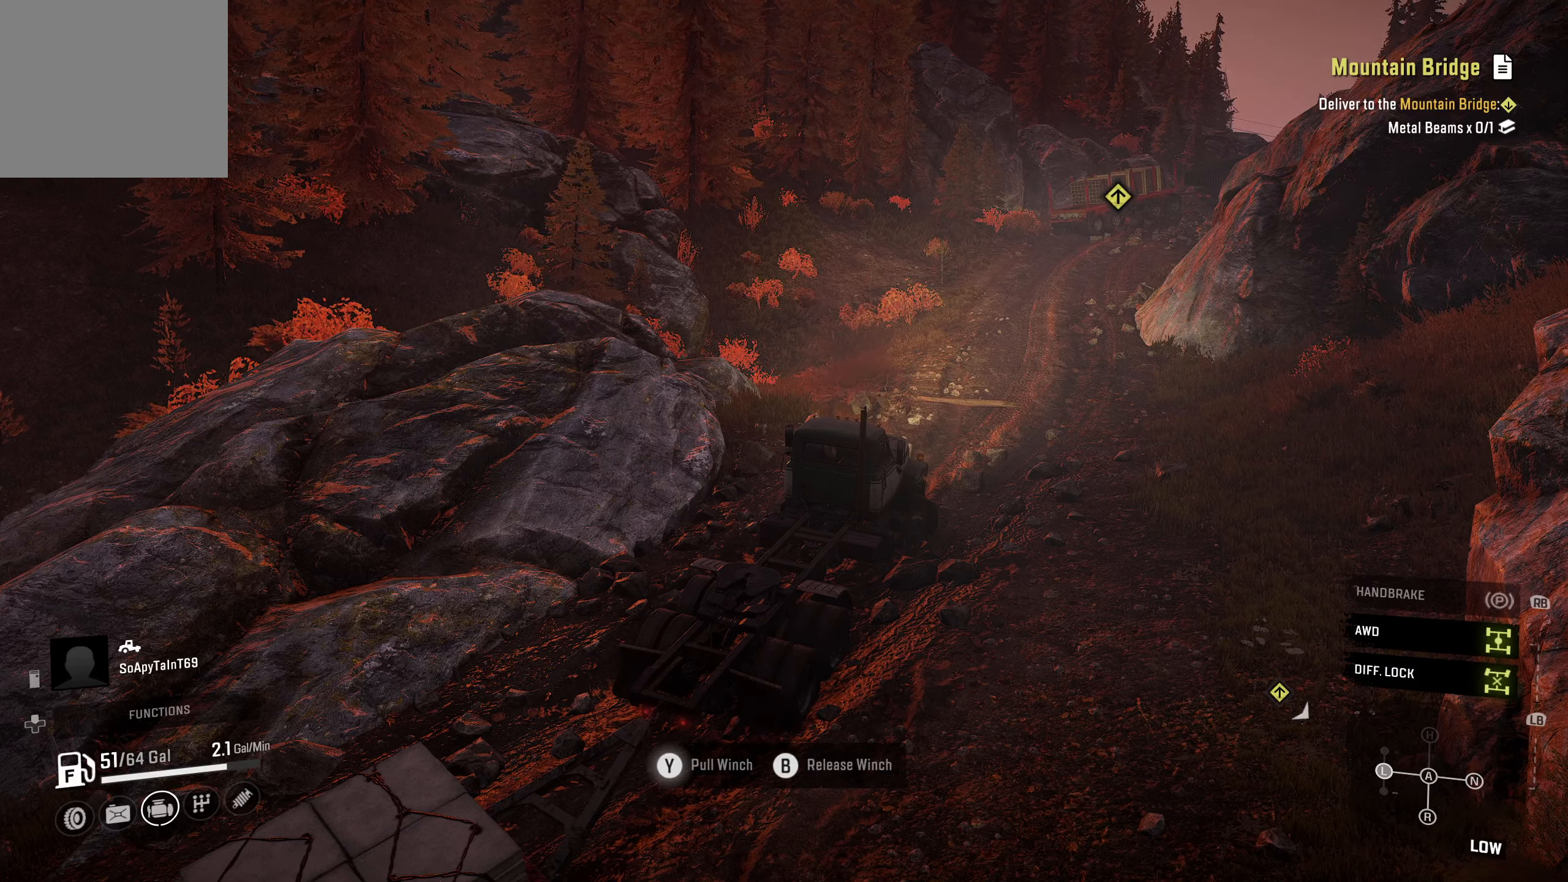
{"buttons": ["Y", "R2"], "left_stick": "center", "right_stick": "center", "events": []}
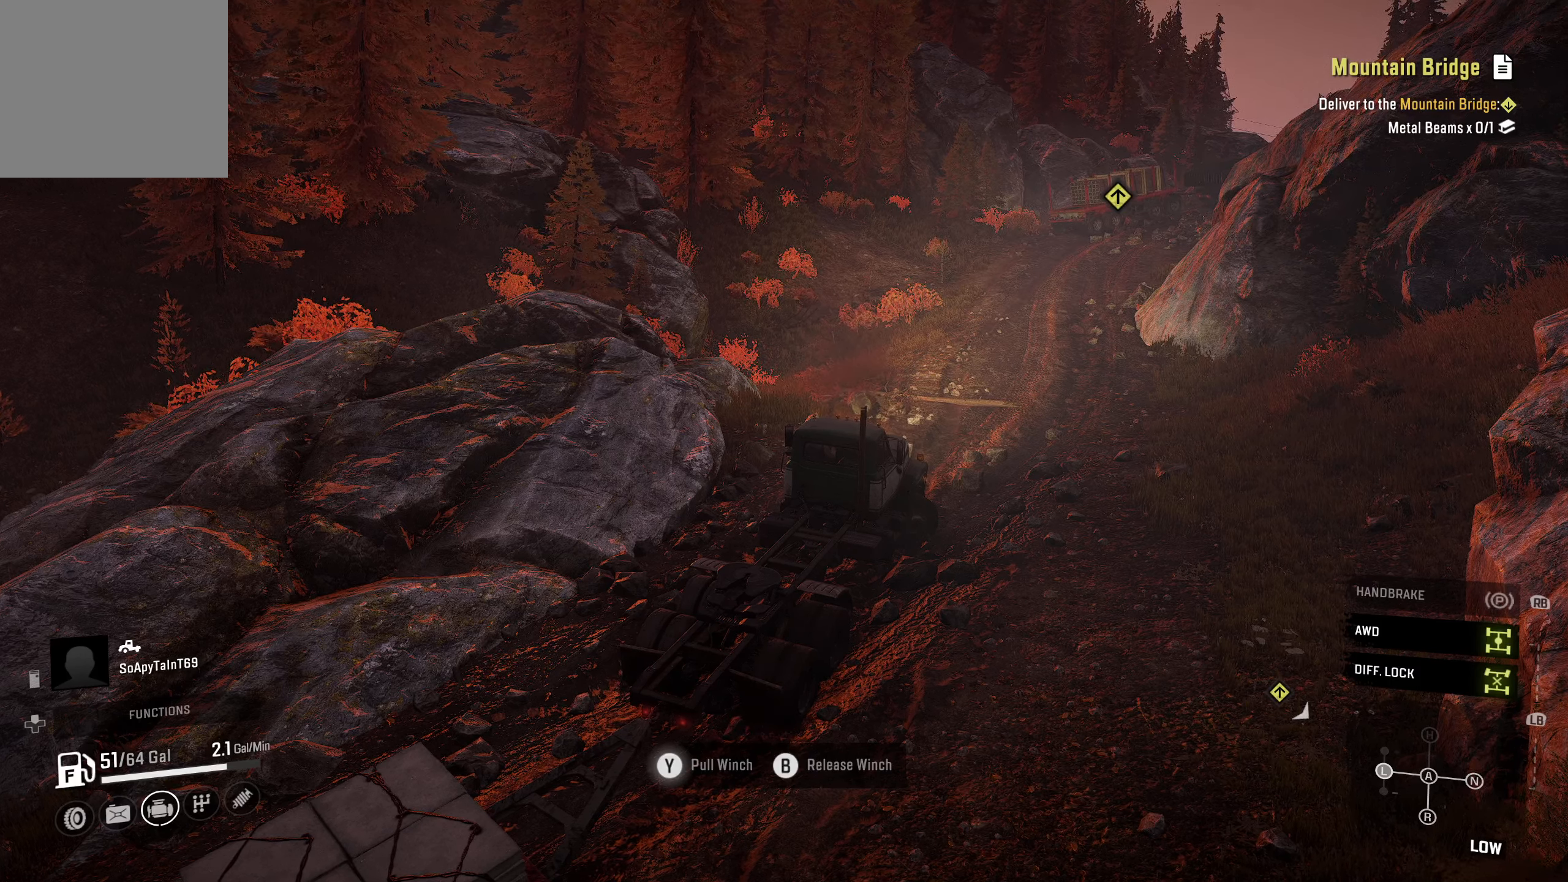
{"buttons": ["Y", "R2"], "left_stick": "center", "right_stick": "center", "events": []}
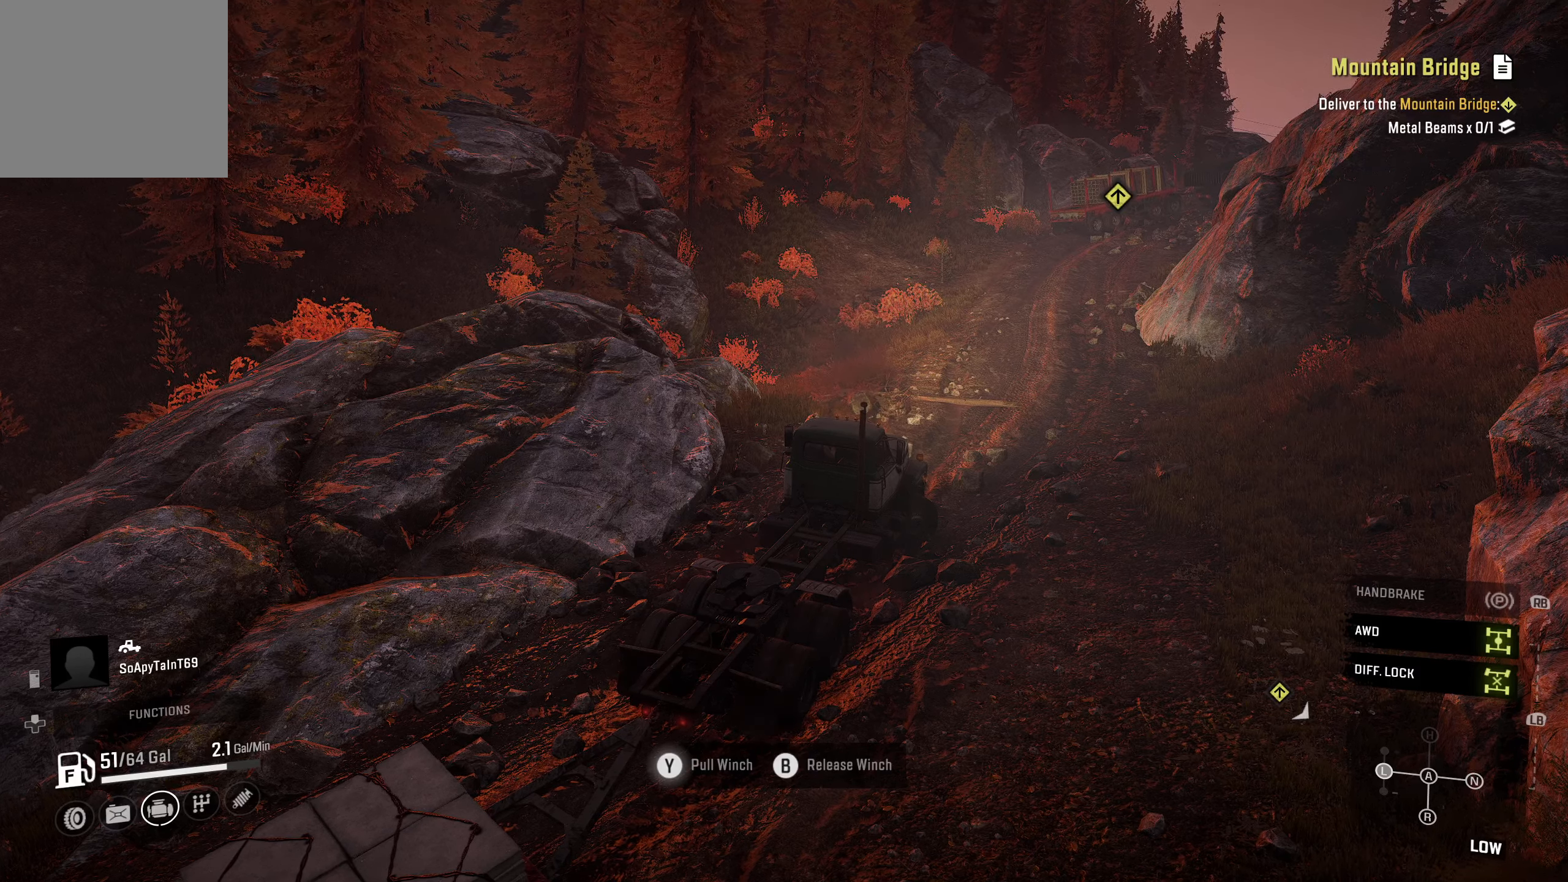
{"buttons": ["R2"], "left_stick": "center", "right_stick": "center", "events": [[450, "Y", "up"]]}
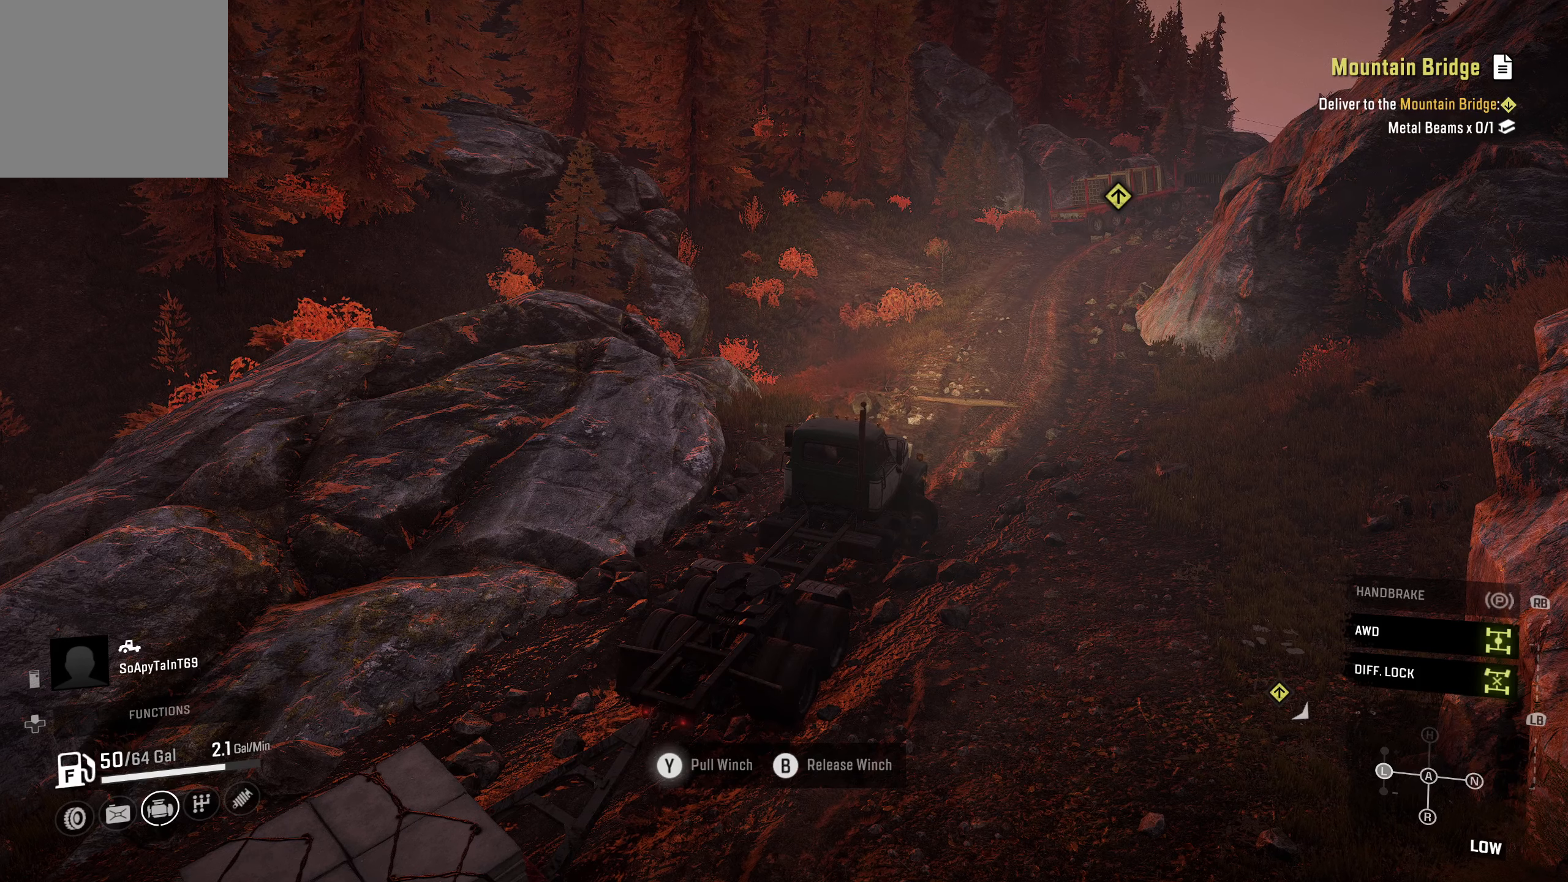
{"buttons": ["Y", "R2"], "left_stick": "center", "right_stick": "center", "events": [[50, "Y", "down"]]}
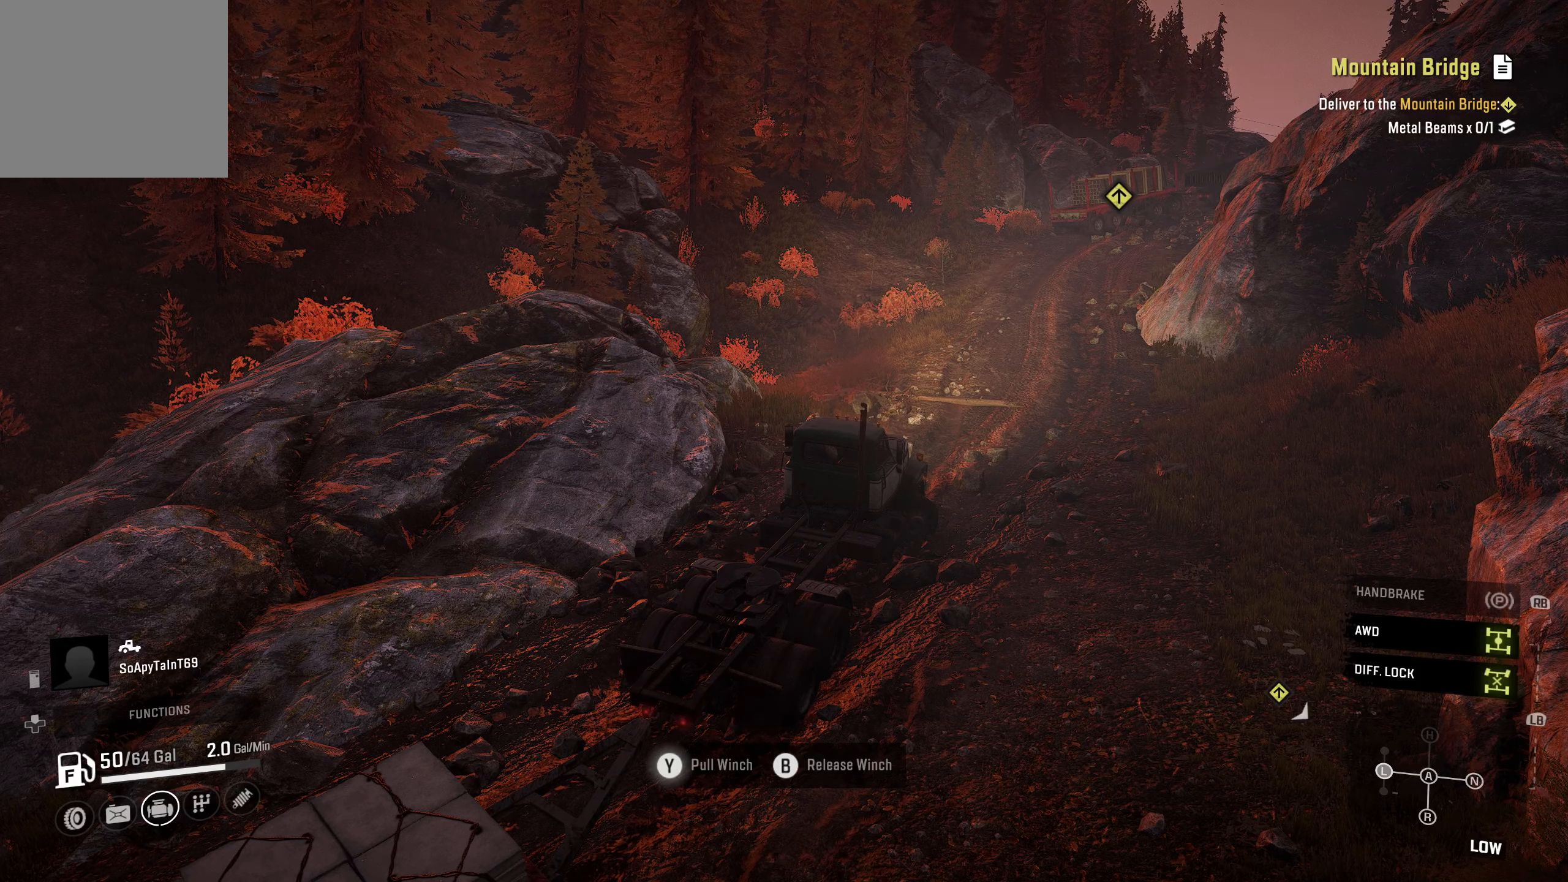
{"buttons": ["Y", "R2"], "left_stick": "left", "right_stick": "center", "events": [[367, "left_stick", "left"]]}
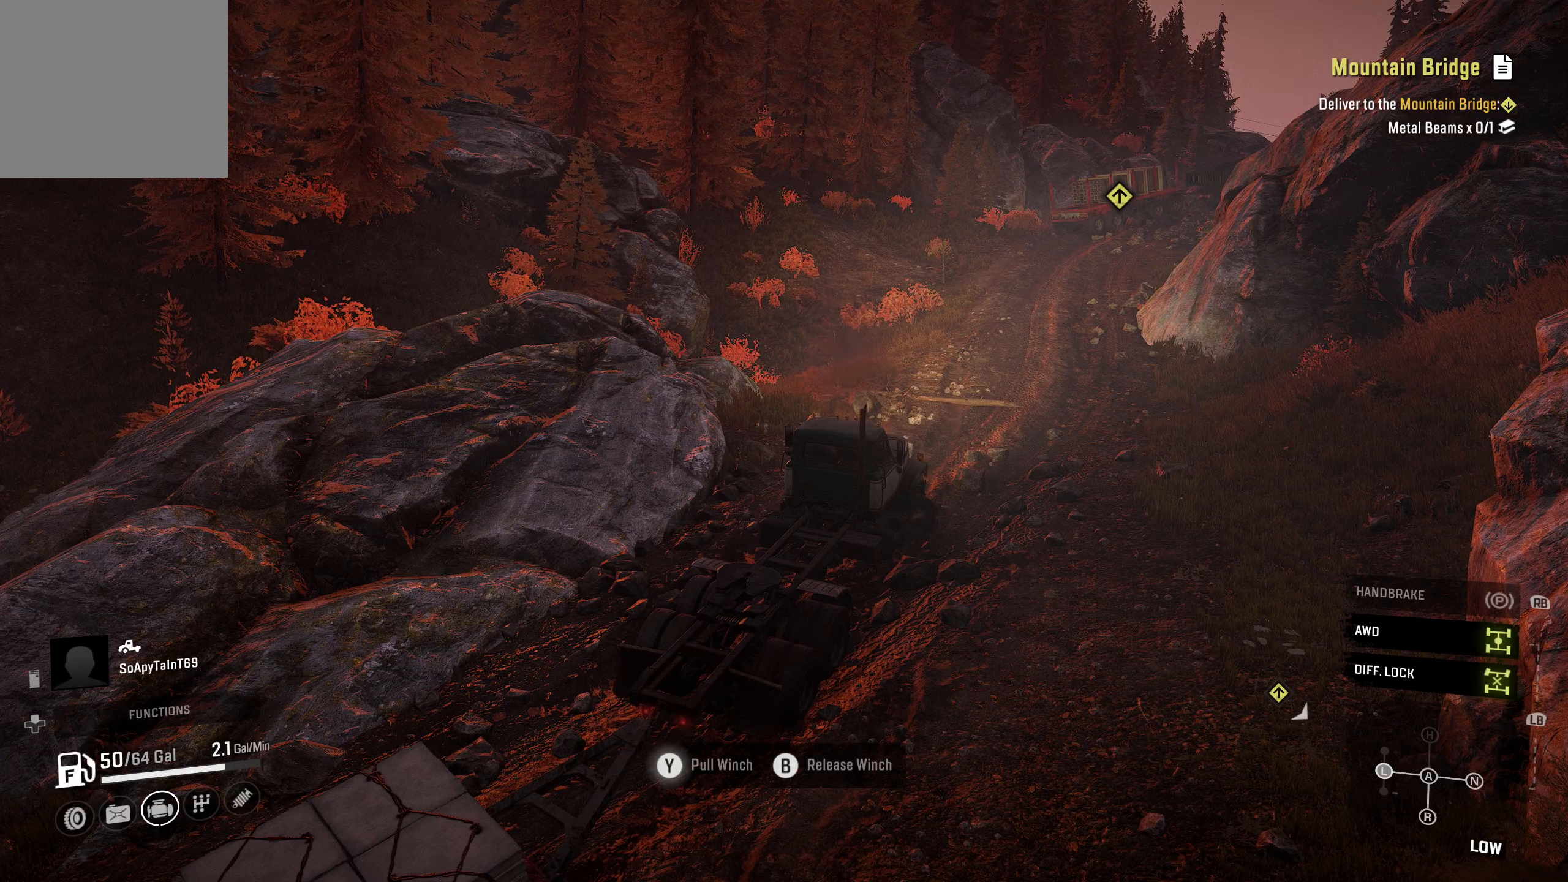
{"buttons": ["Y", "R2"], "left_stick": "left", "right_stick": "center", "events": []}
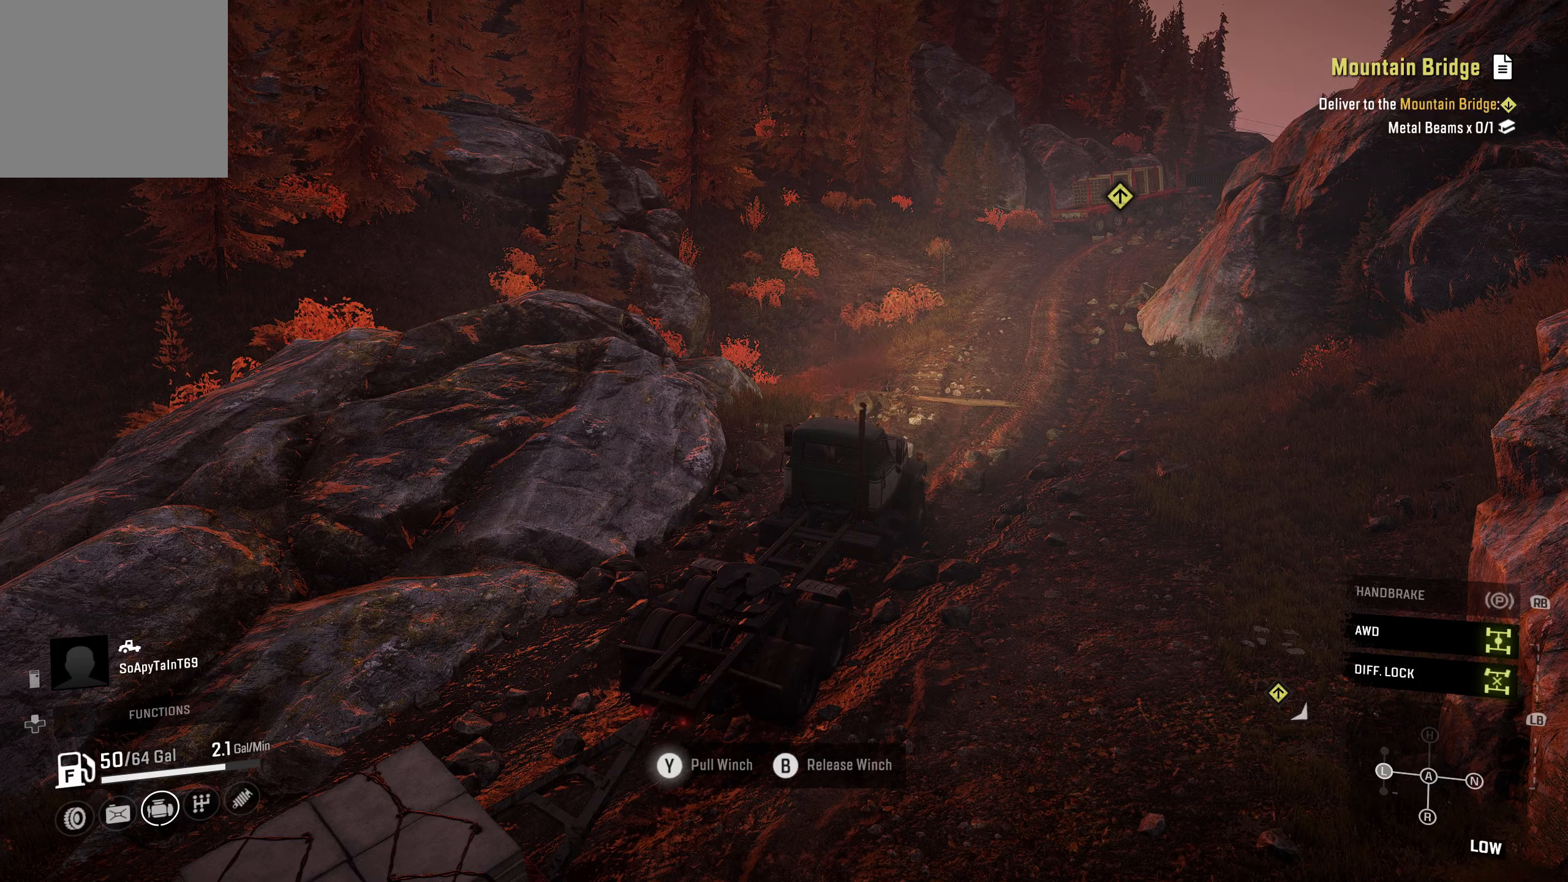
{"buttons": ["Y", "R2"], "left_stick": "left", "right_stick": "center", "events": []}
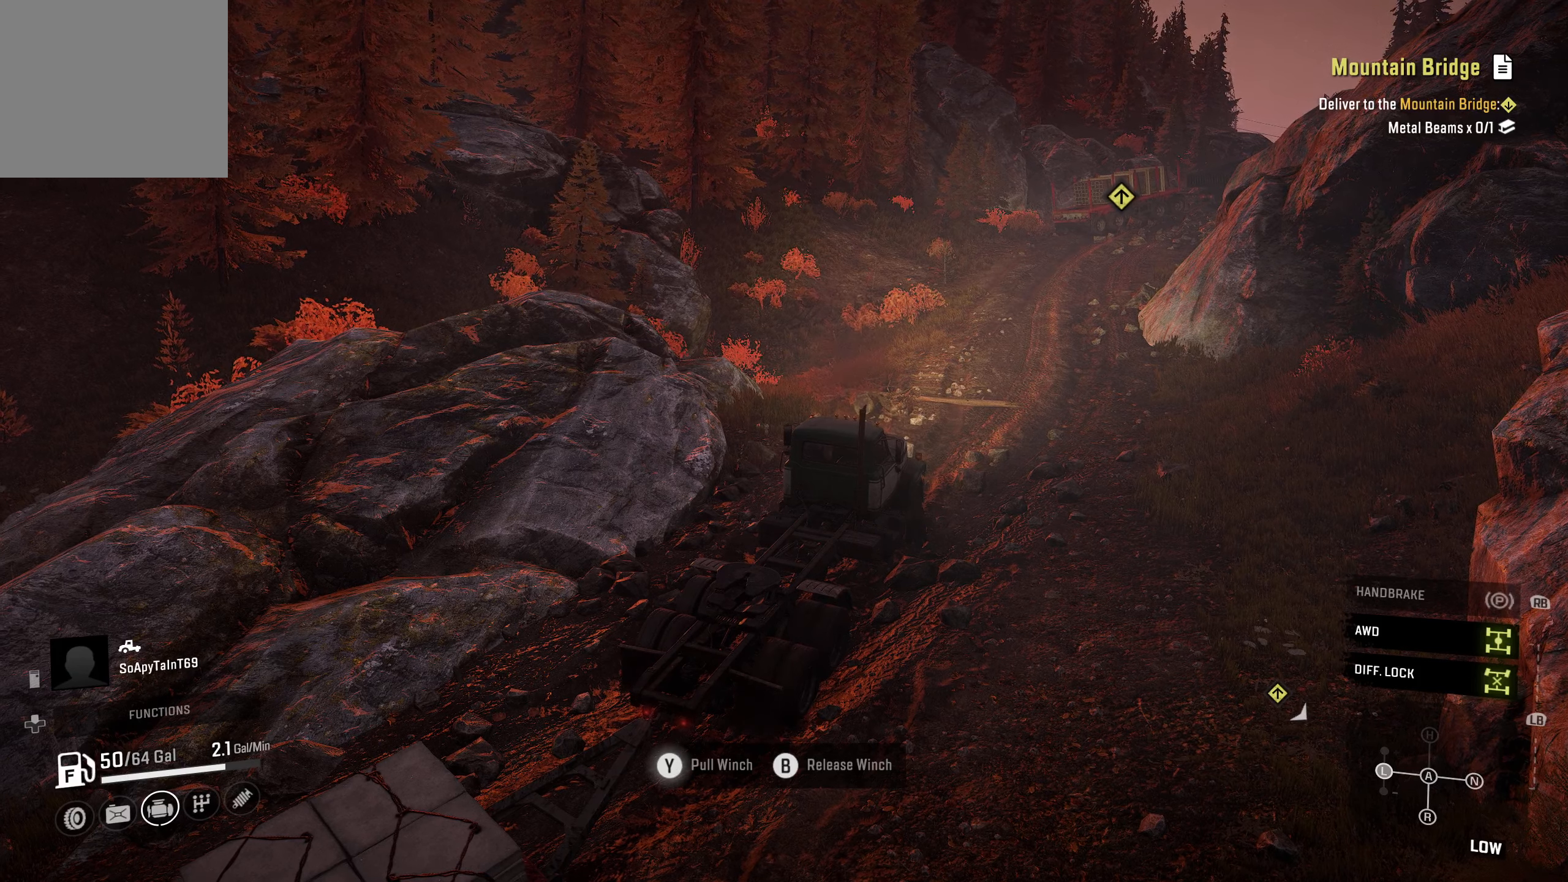
{"buttons": ["Y", "R2"], "left_stick": "center", "right_stick": "center", "events": [[383, "left_stick", "center"]]}
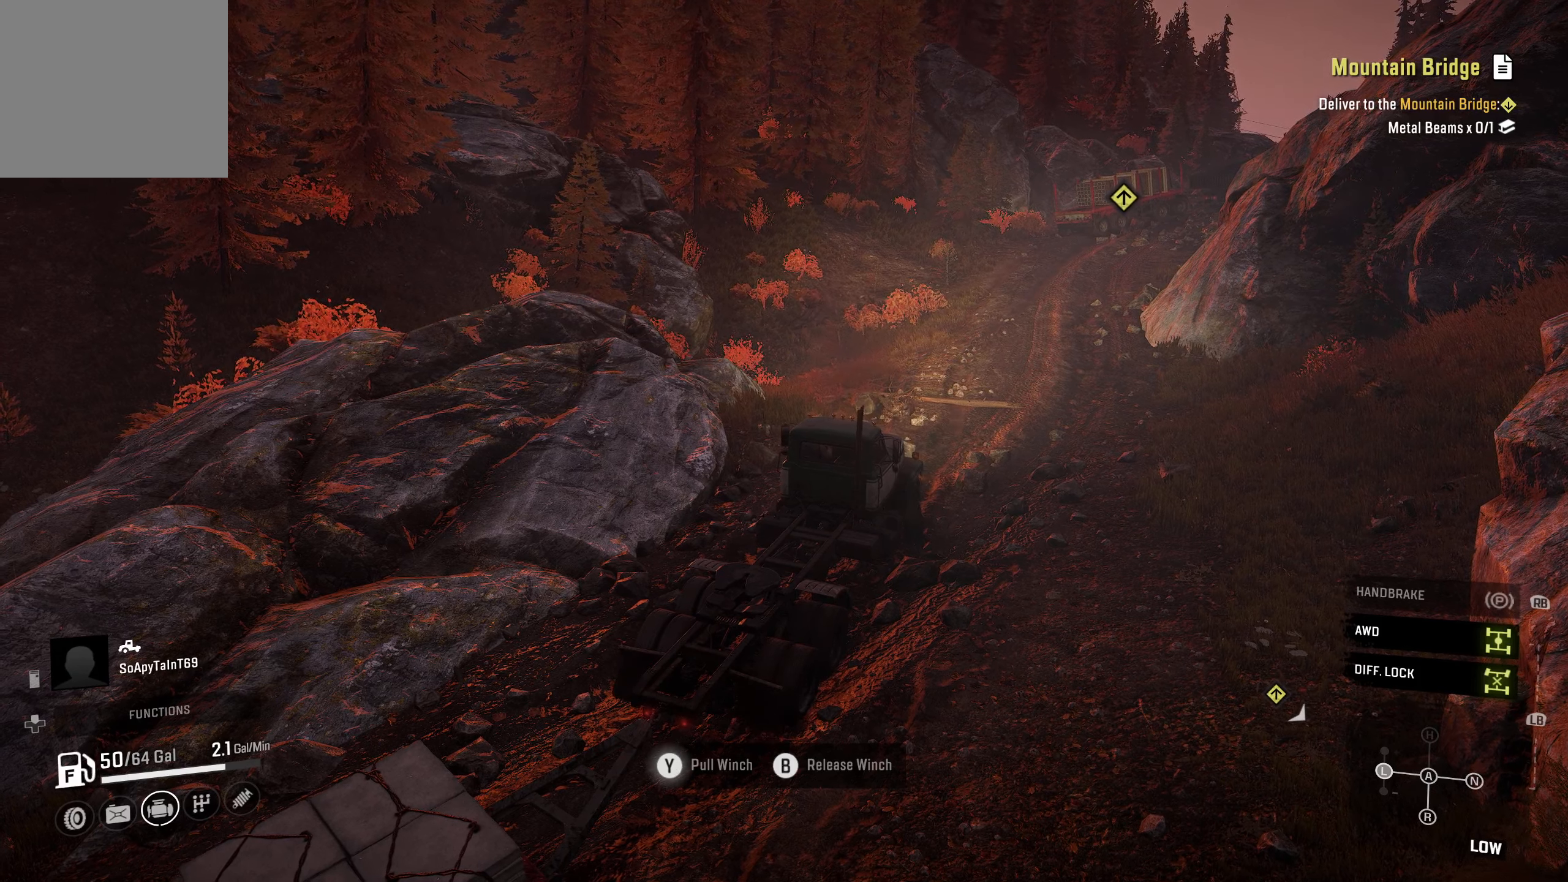
{"buttons": ["Y", "R2"], "left_stick": "center", "right_stick": "center", "events": []}
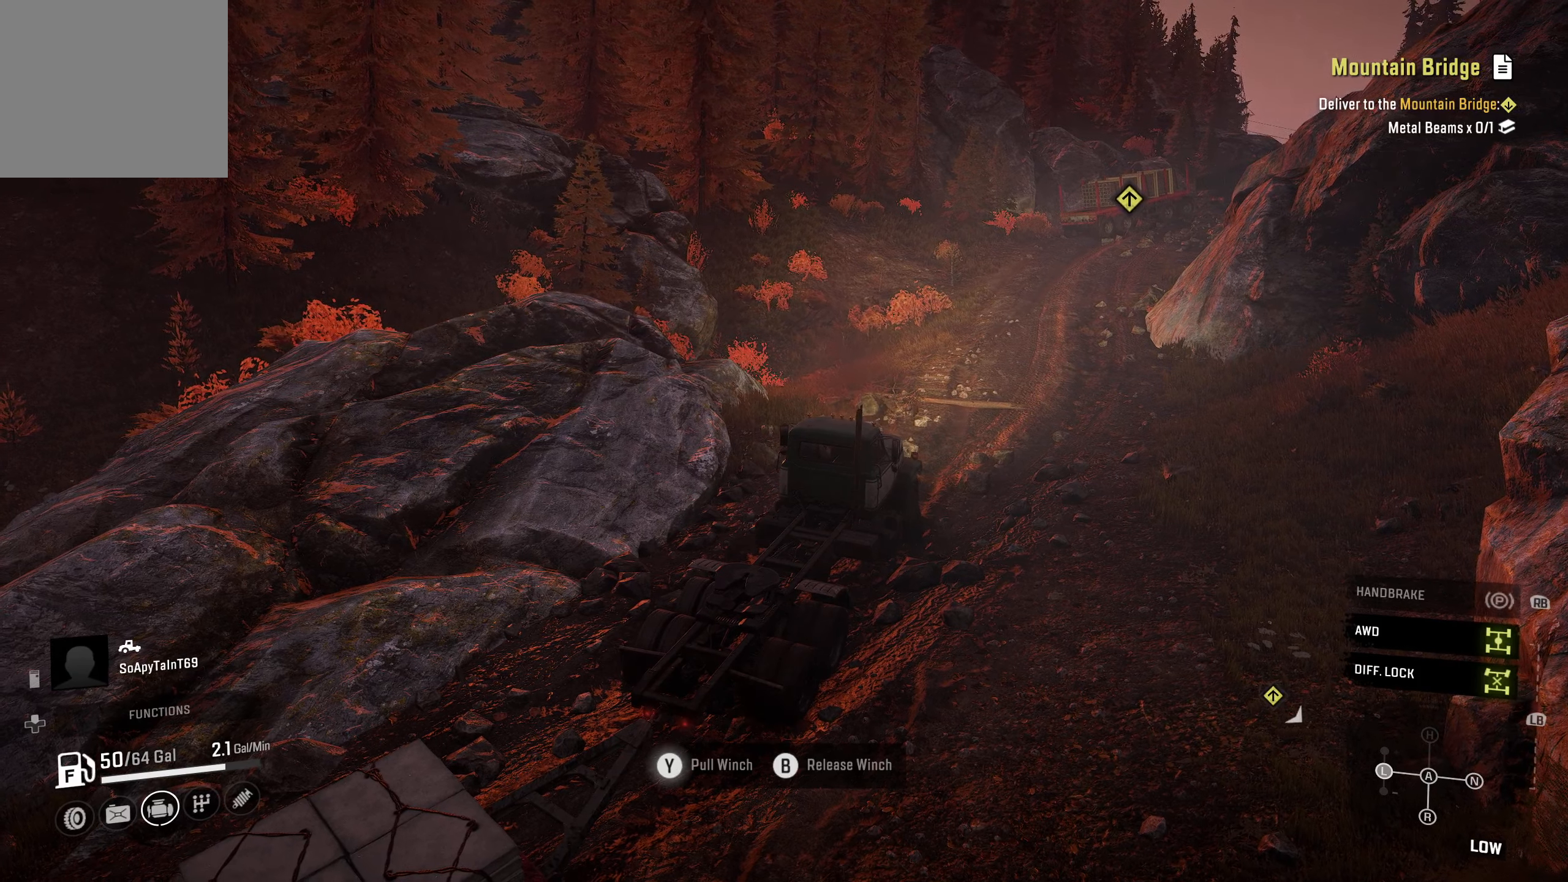
{"buttons": ["Y", "R2"], "left_stick": "center", "right_stick": "center", "events": []}
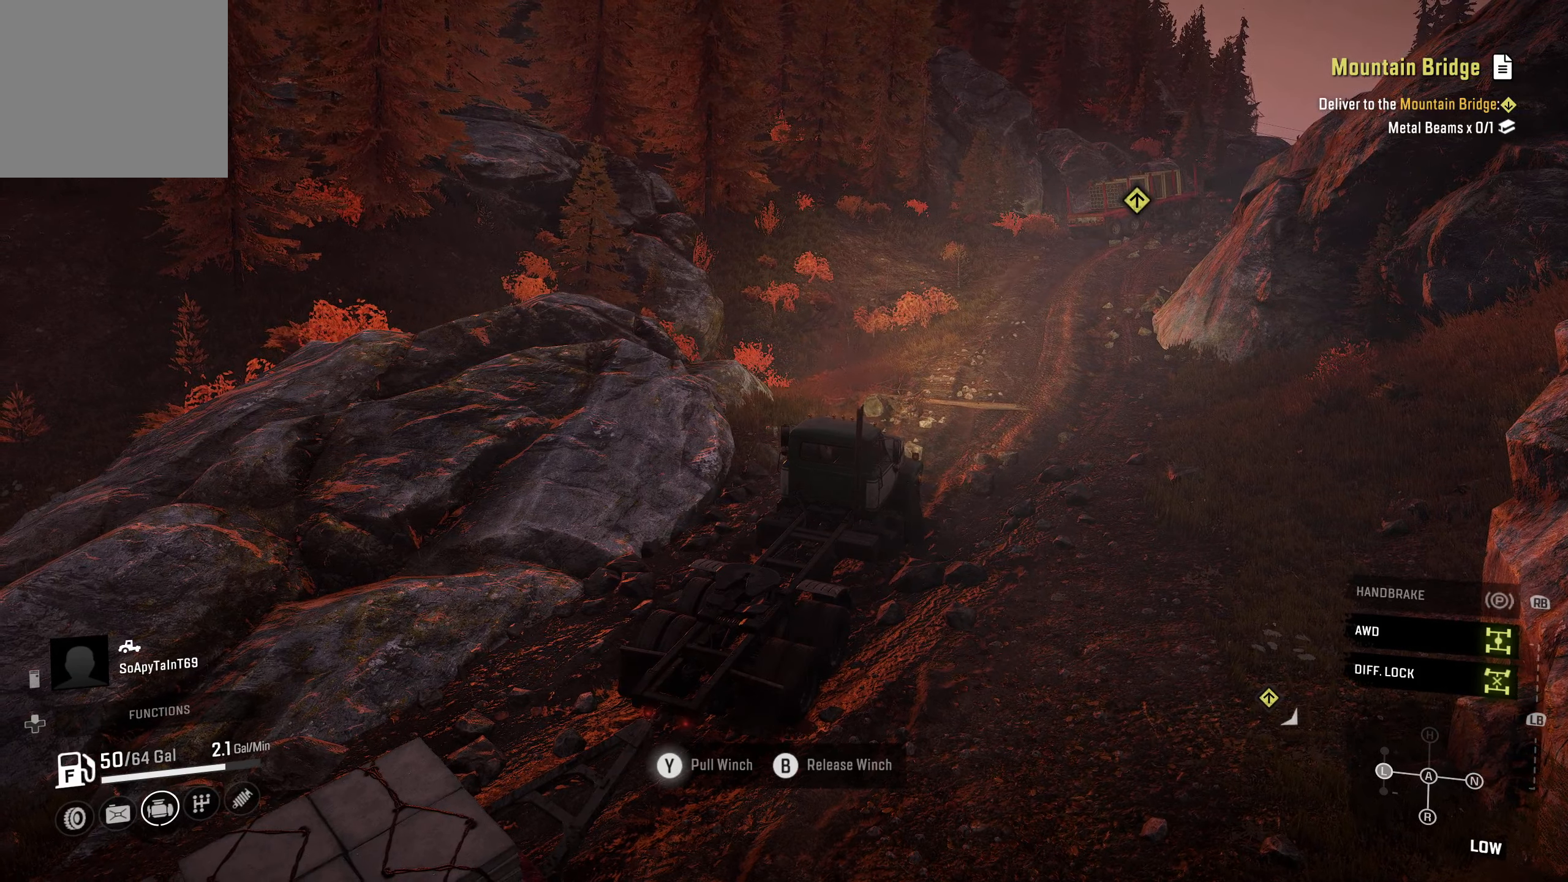
{"buttons": ["Y", "R2"], "left_stick": "center", "right_stick": "center", "events": []}
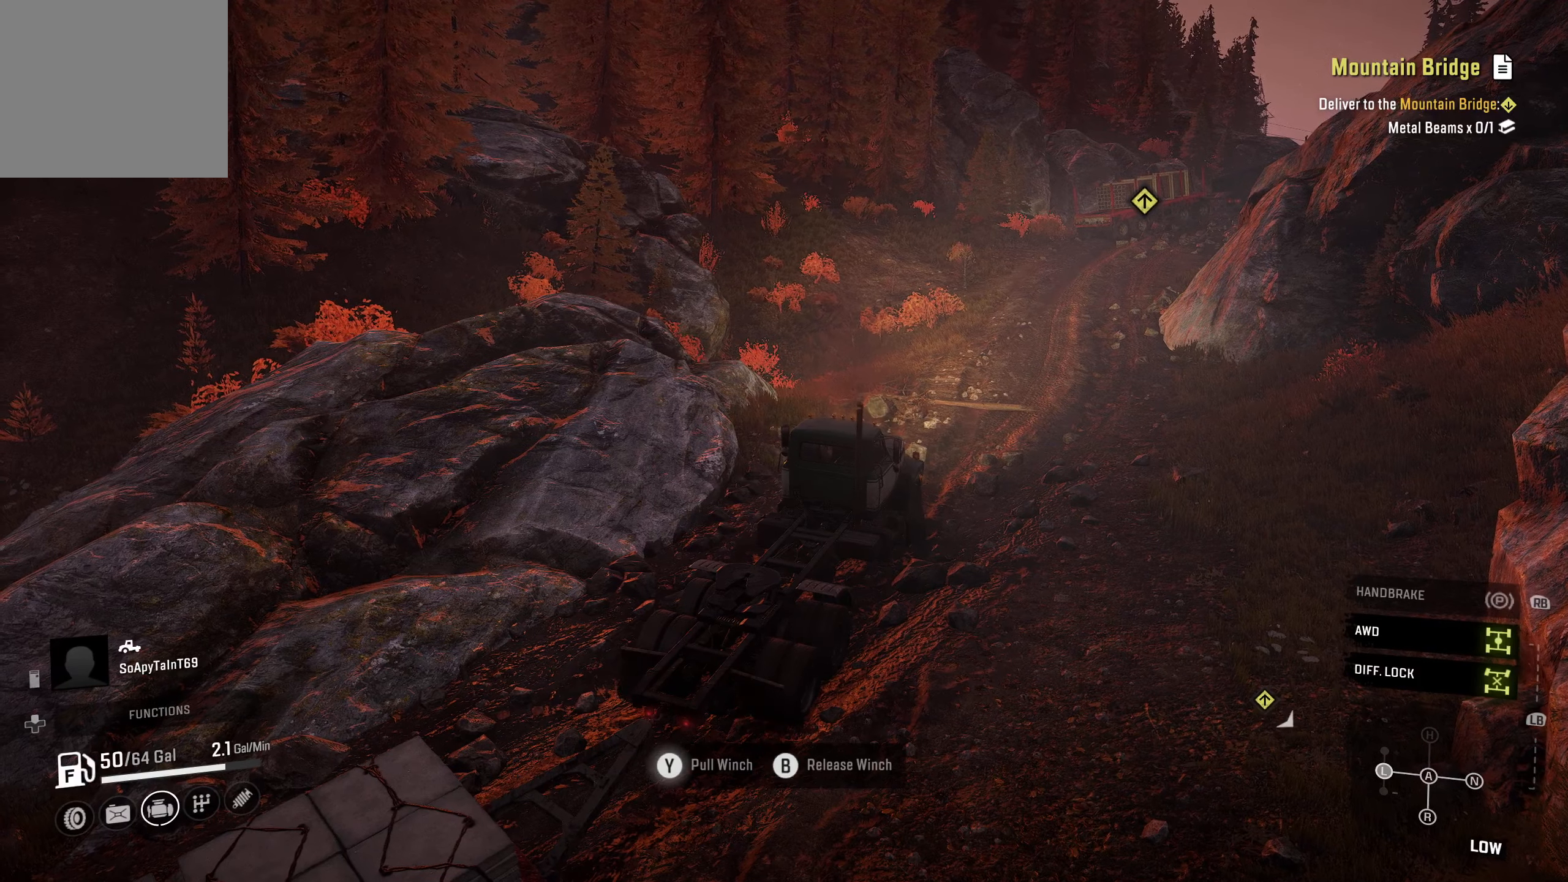
{"buttons": ["Y", "R2"], "left_stick": "center", "right_stick": "center", "events": []}
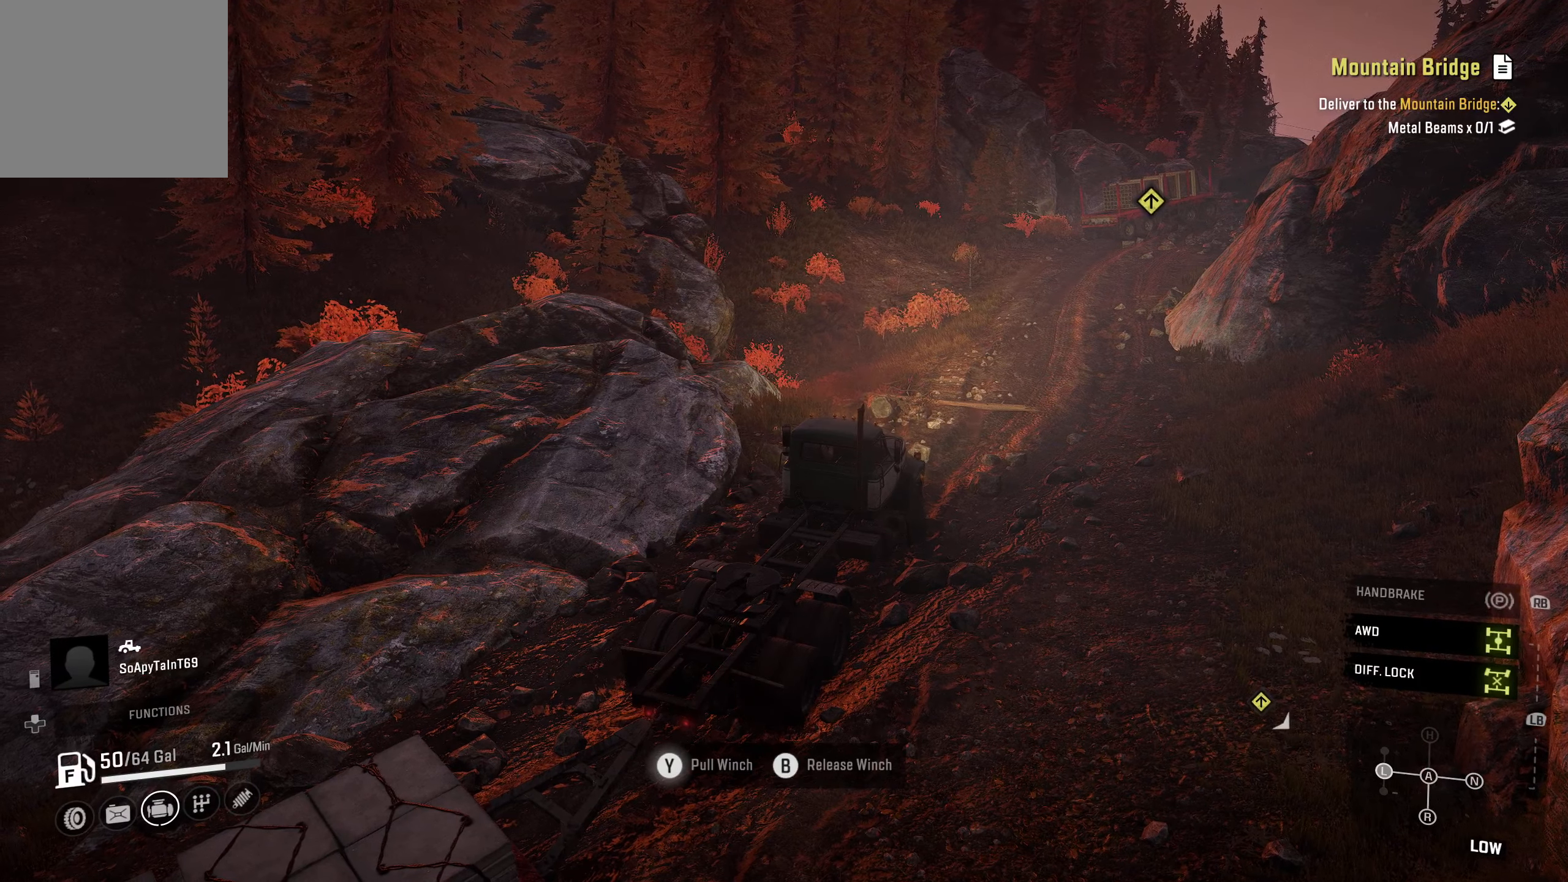
{"buttons": ["Y", "R2"], "left_stick": "center", "right_stick": "center", "events": []}
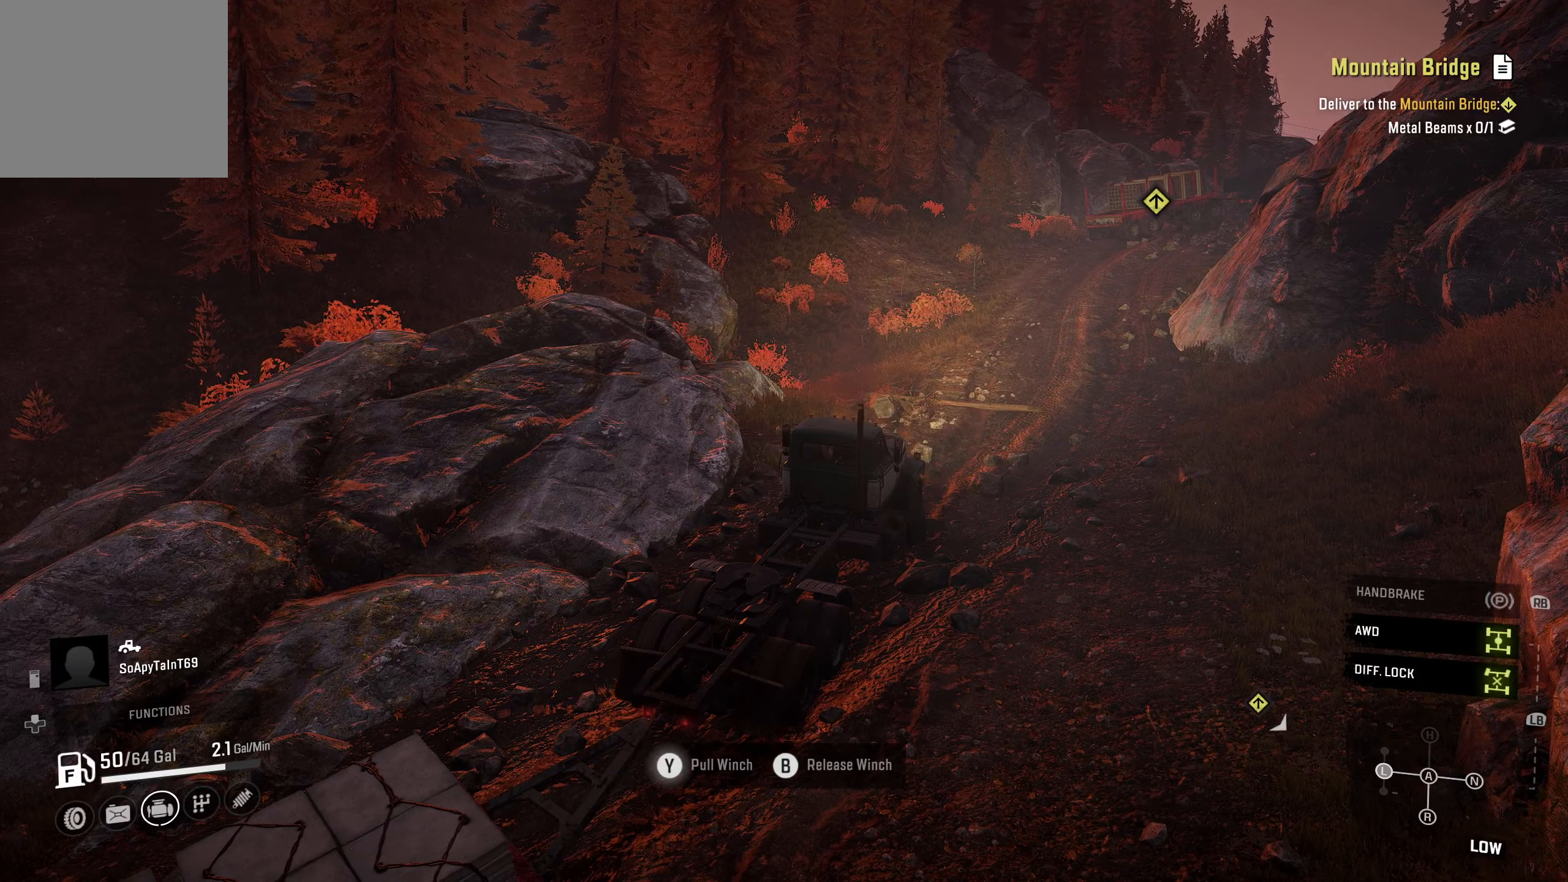
{"buttons": ["Y", "R2"], "left_stick": "center", "right_stick": "center", "events": []}
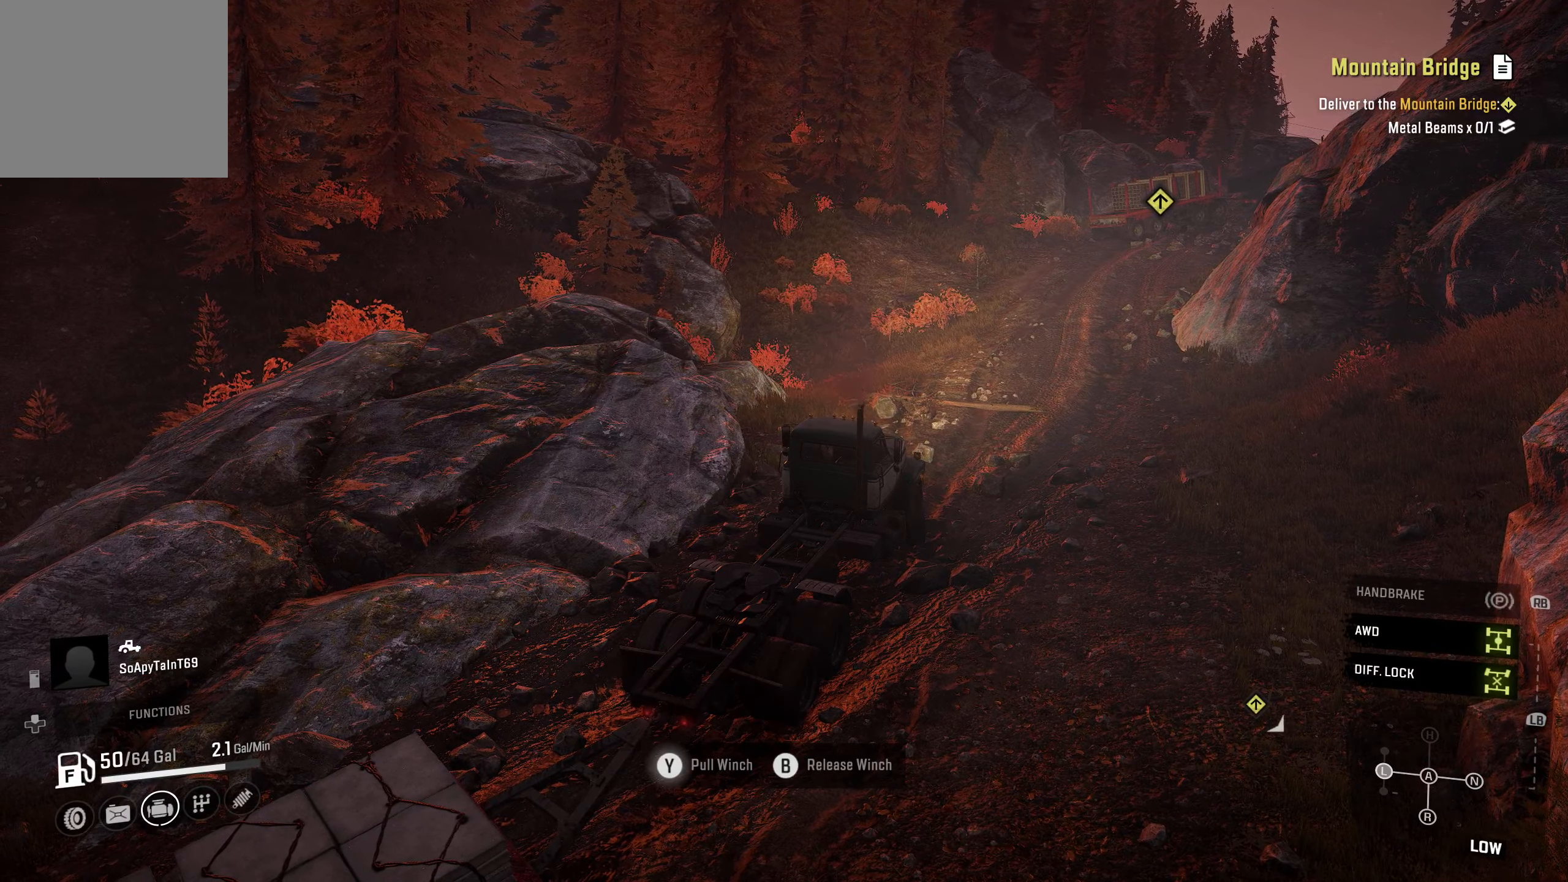
{"buttons": ["R2"], "left_stick": "center", "right_stick": "center", "events": [[216, "Y", "up"]]}
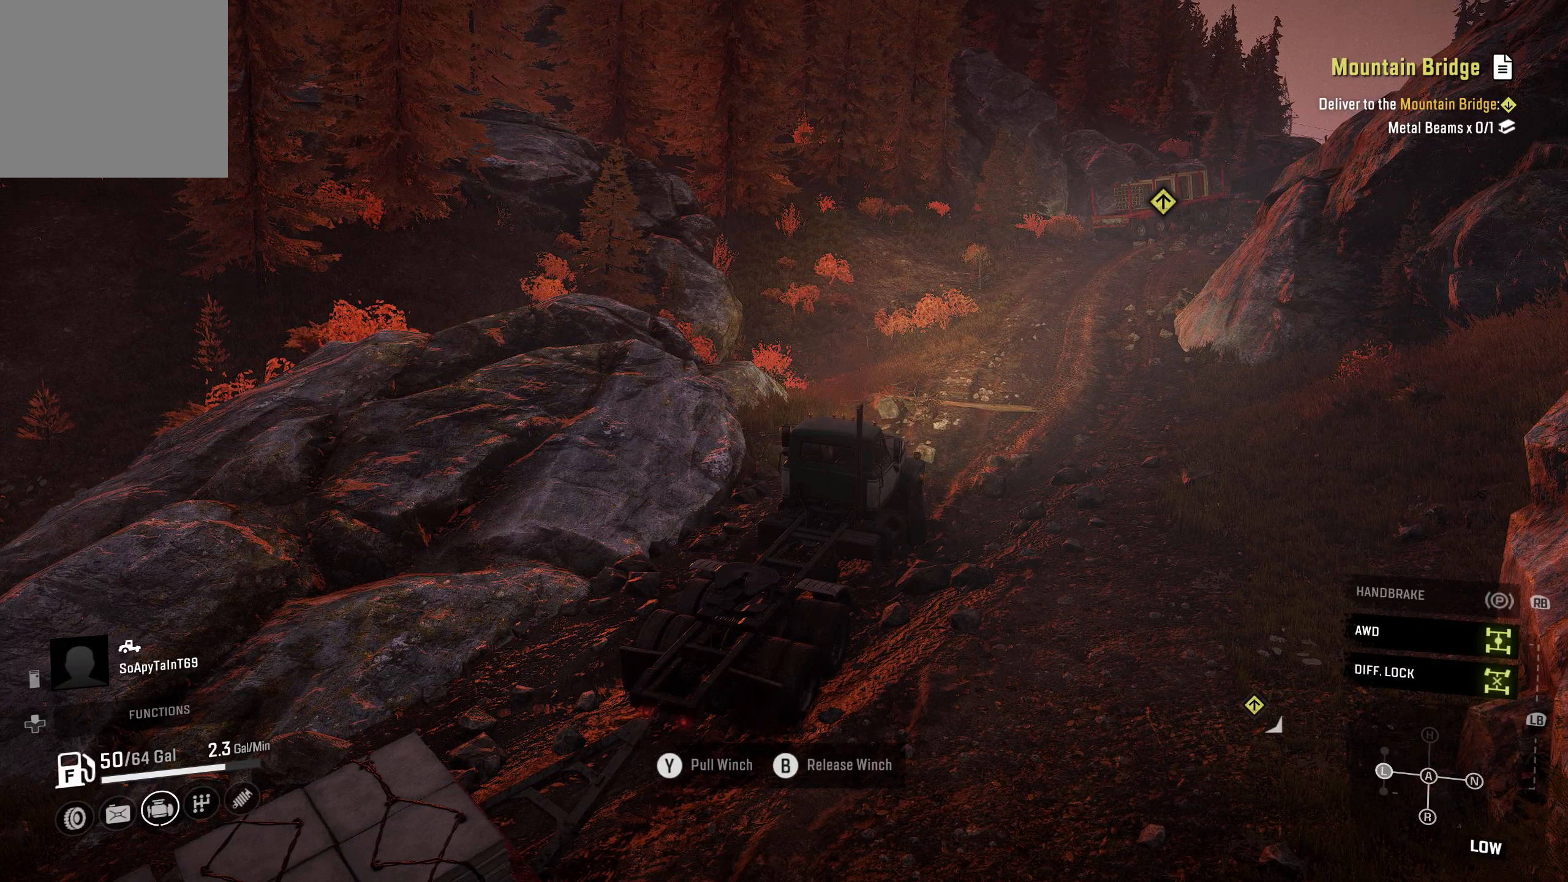
{"buttons": ["R2"], "left_stick": "center", "right_stick": "center", "events": []}
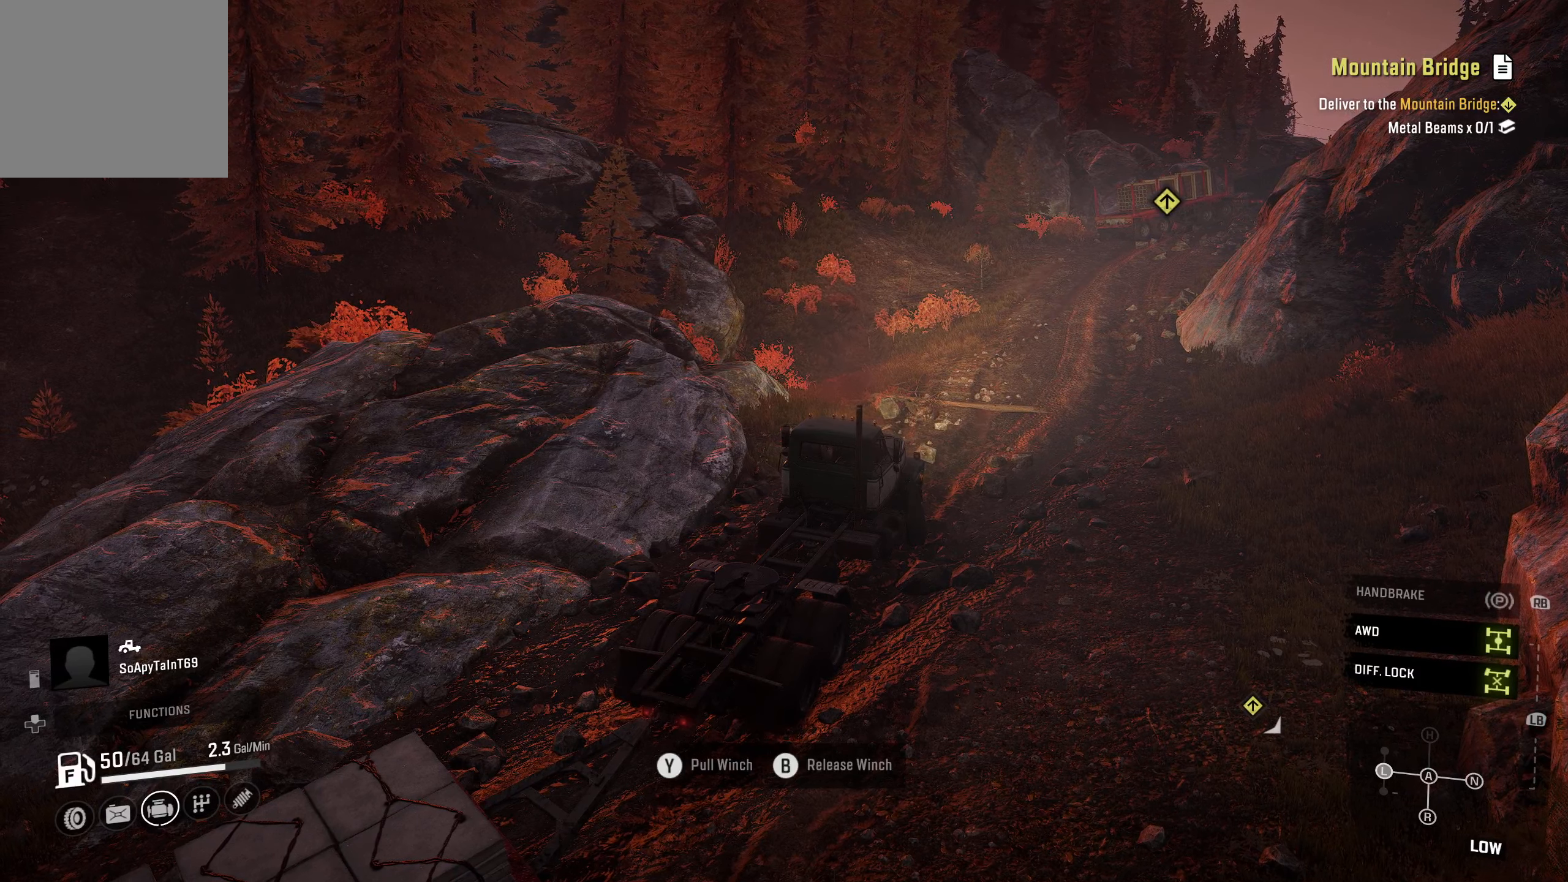
{"buttons": ["R2"], "left_stick": "center", "right_stick": "center", "events": []}
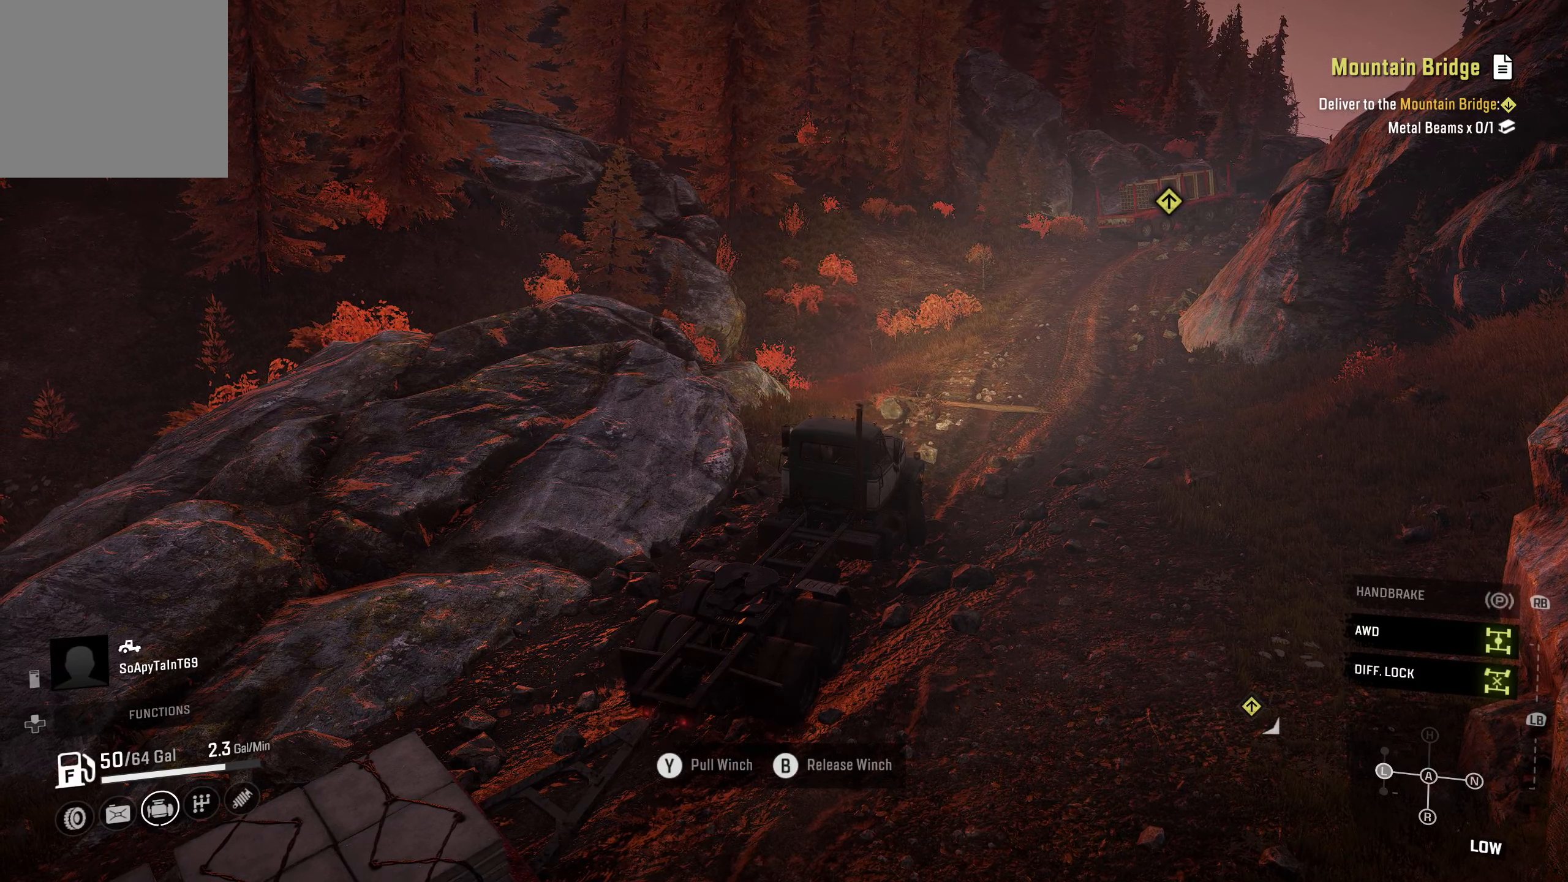
{"buttons": ["R2"], "left_stick": "center", "right_stick": "center", "events": [[133, "B", "down"], [250, "B", "up"]]}
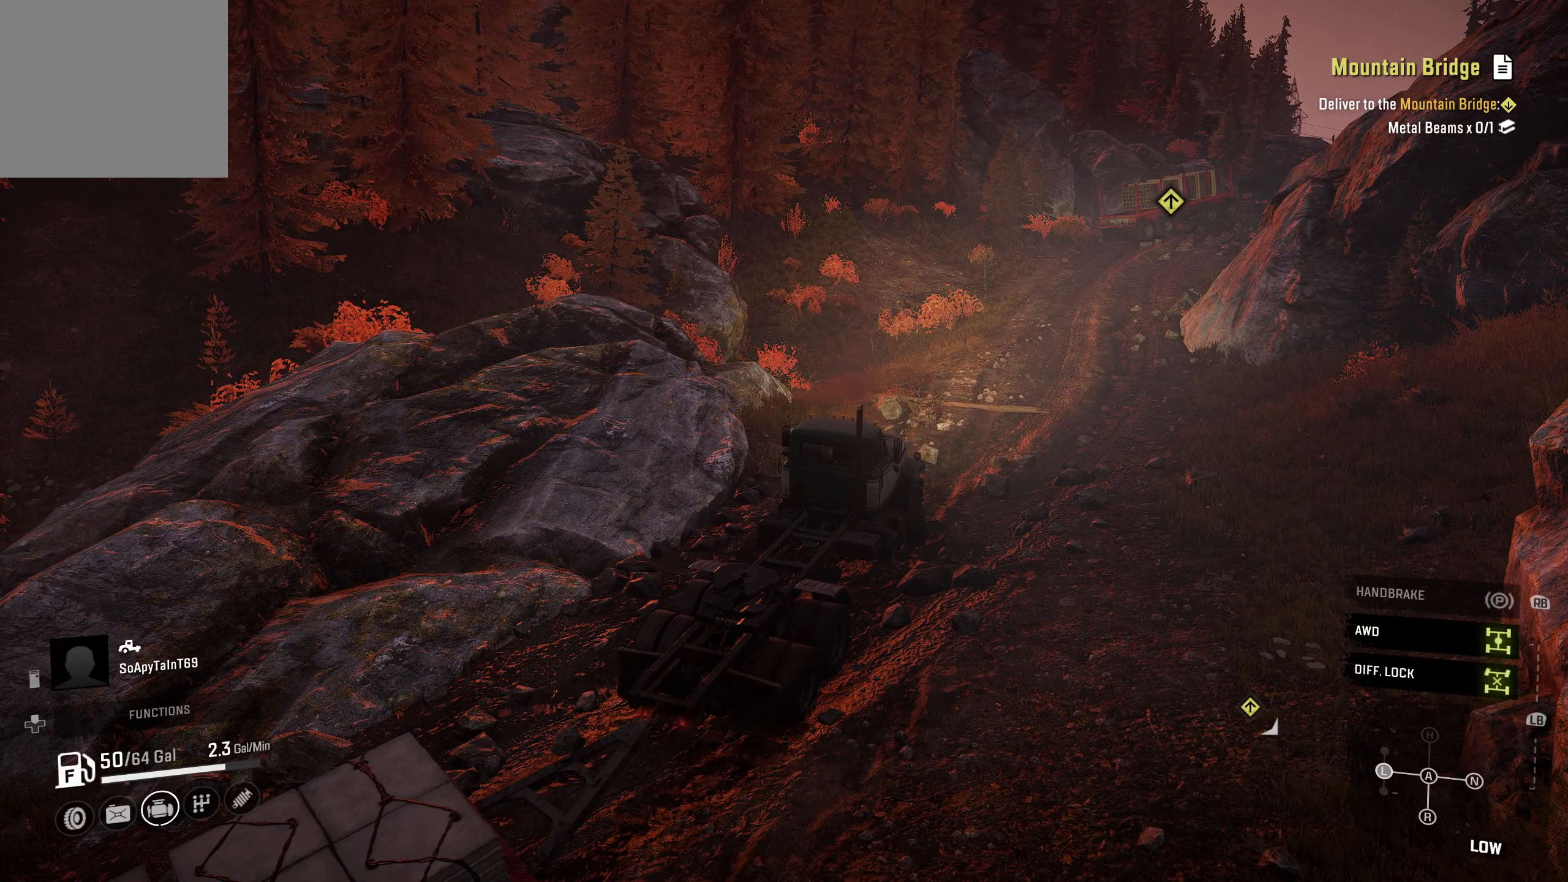
{"buttons": [], "left_stick": "center", "right_stick": "center", "events": [[133, "R2", "up"]]}